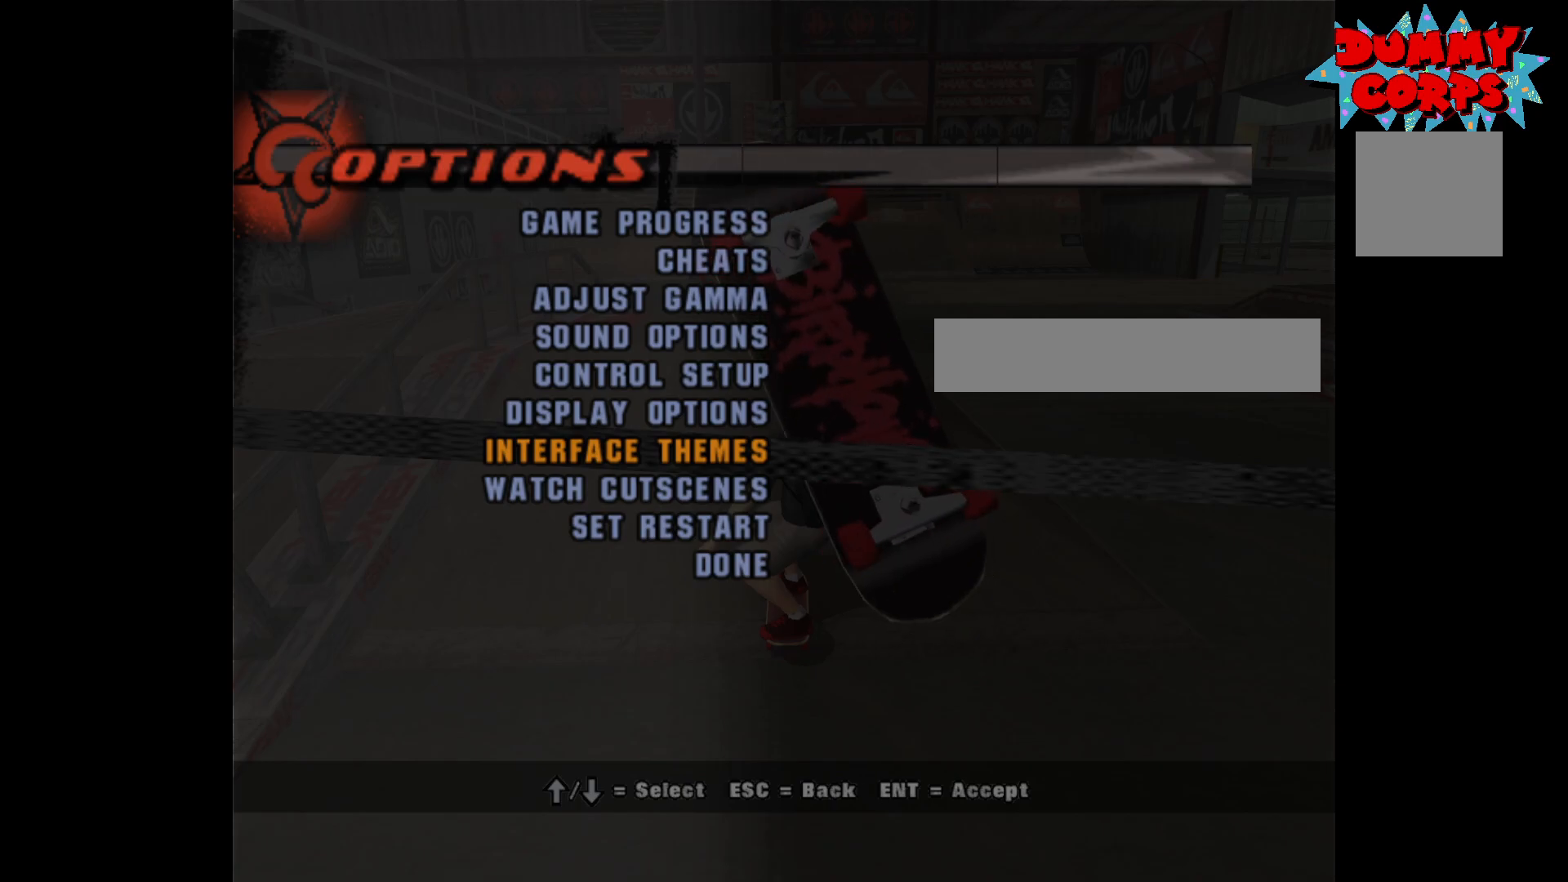
Gameplay with a controller (Xbox layout); each line is a JSON object with the inputs held at the frame after it. "events" lists button and stick changes between this image and that frame as [ms after this image, input, new state], when the widget could be followed in between.
{"buttons": [], "left_stick": "center", "right_stick": "center", "events": [[33, "DPAD_UP", "down"], [100, "DPAD_UP", "up"], [183, "DPAD_UP", "down"], [267, "DPAD_UP", "up"], [317, "DPAD_UP", "down"], [433, "DPAD_UP", "up"]]}
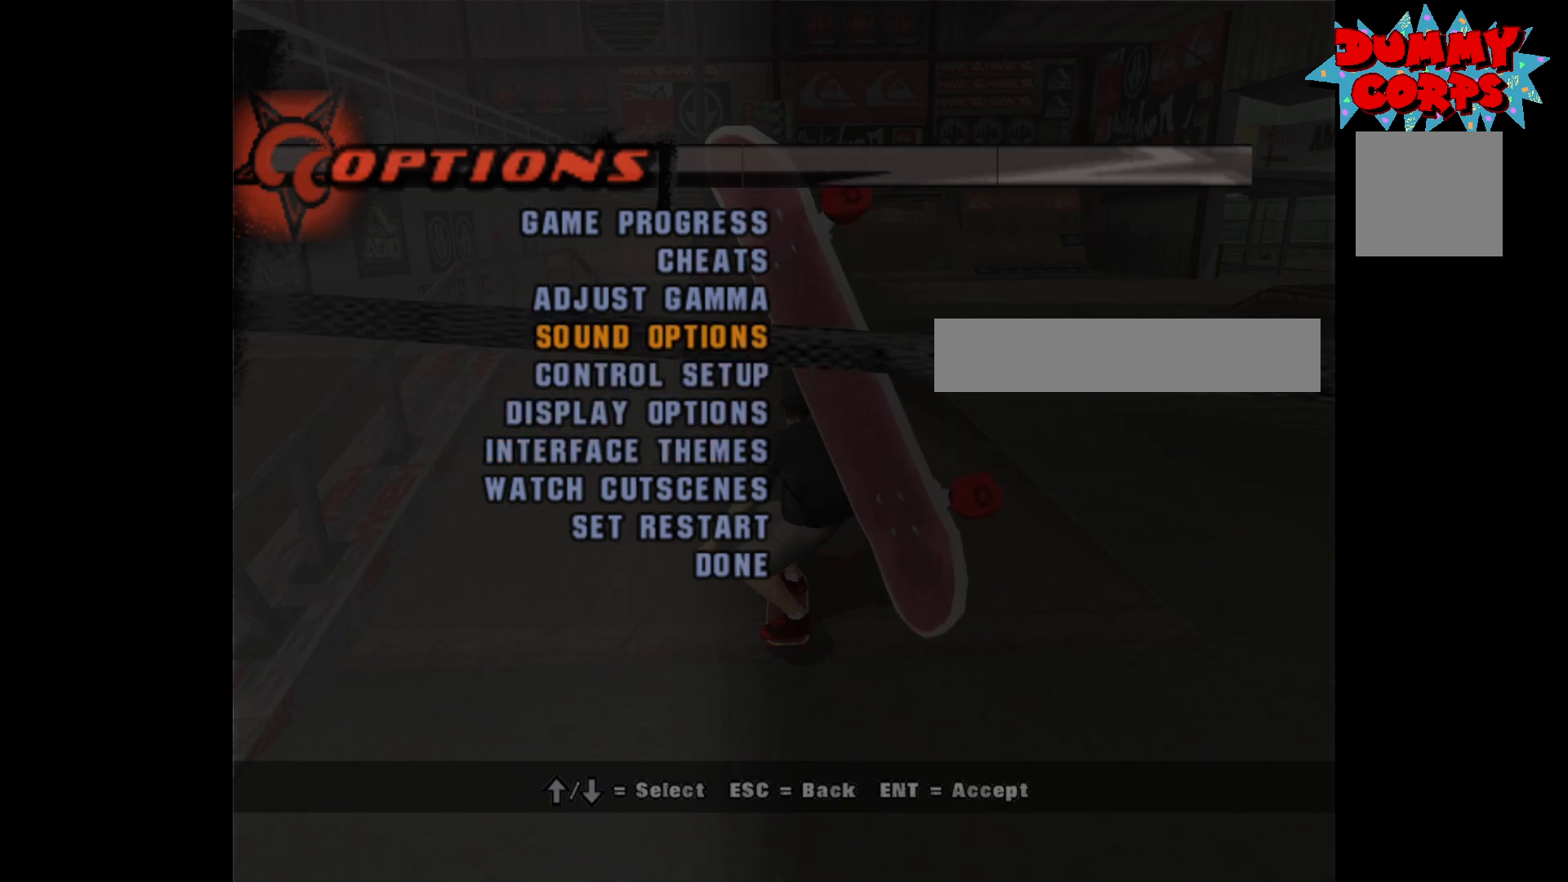
{"buttons": ["DPAD_DOWN"], "left_stick": "center", "right_stick": "center", "events": [[17, "DPAD_UP", "down"], [133, "DPAD_UP", "up"], [217, "DPAD_UP", "down"], [300, "DPAD_UP", "up"], [433, "DPAD_DOWN", "down"]]}
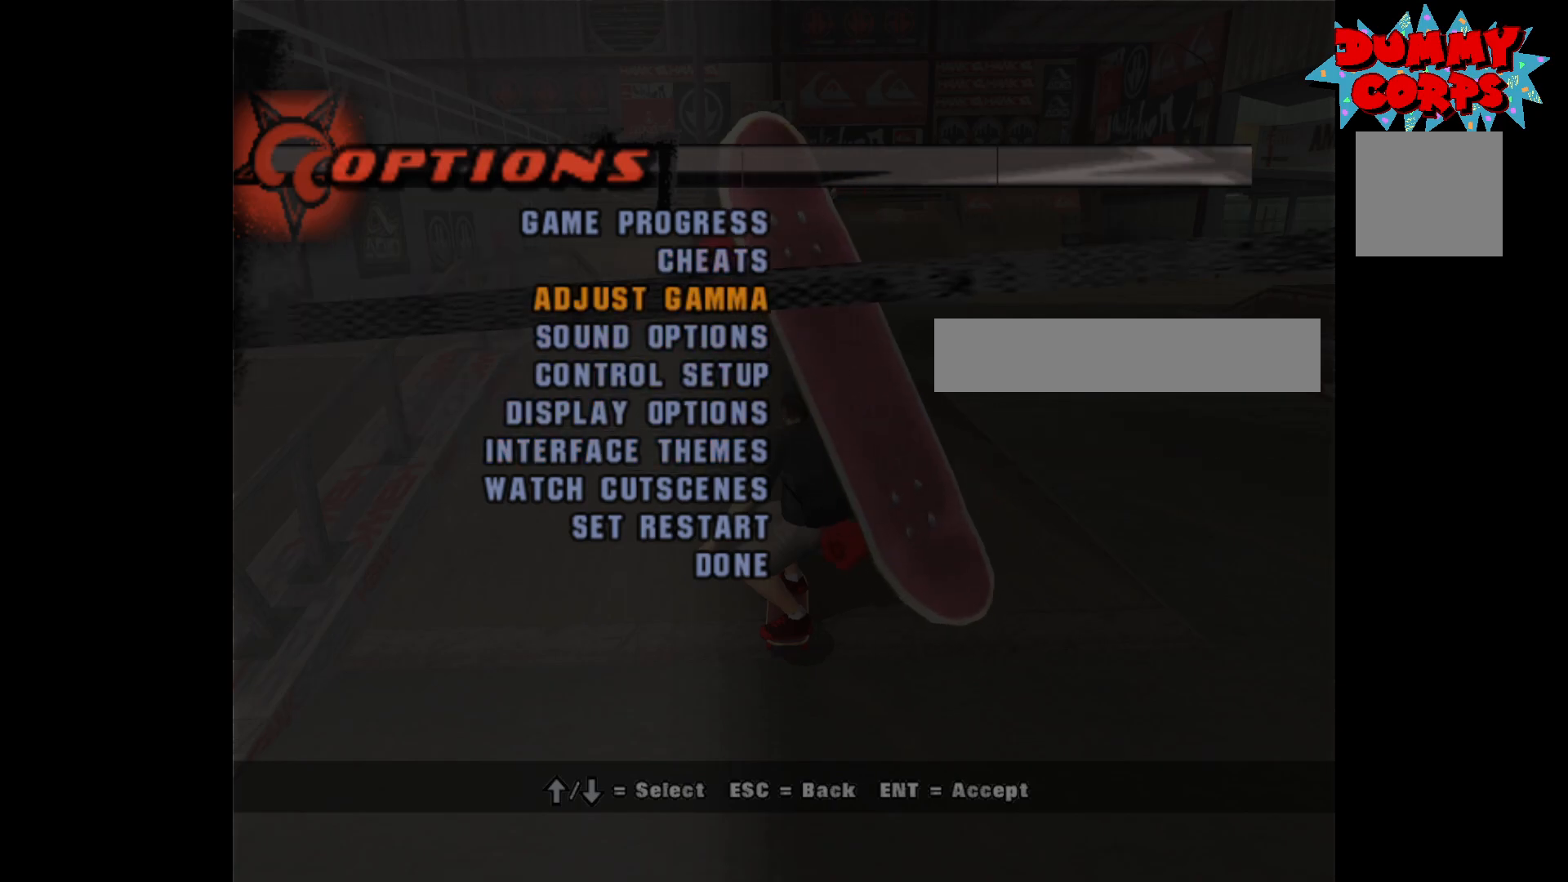
{"buttons": [], "left_stick": "center", "right_stick": "center", "events": [[17, "DPAD_DOWN", "up"], [83, "DPAD_DOWN", "down"], [150, "DPAD_DOWN", "up"], [233, "DPAD_DOWN", "down"], [300, "B", "down"], [300, "DPAD_DOWN", "up"], [400, "B", "up"]]}
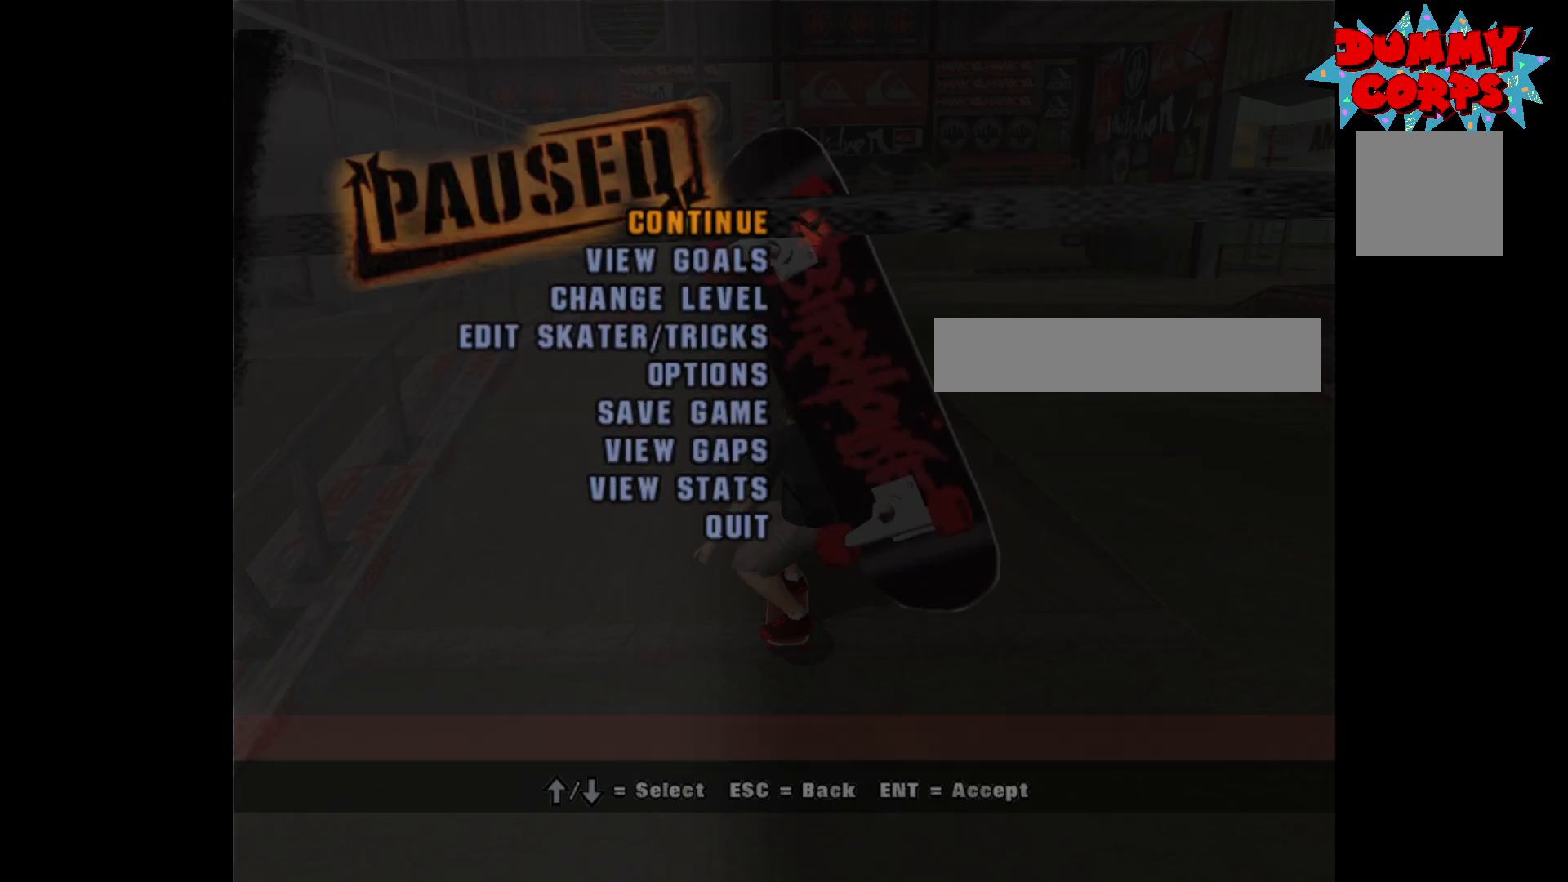
{"buttons": ["DPAD_DOWN"], "left_stick": "center", "right_stick": "center", "events": [[167, "DPAD_DOWN", "down"], [217, "DPAD_DOWN", "up"], [300, "DPAD_DOWN", "down"], [367, "DPAD_DOWN", "up"], [433, "DPAD_DOWN", "down"]]}
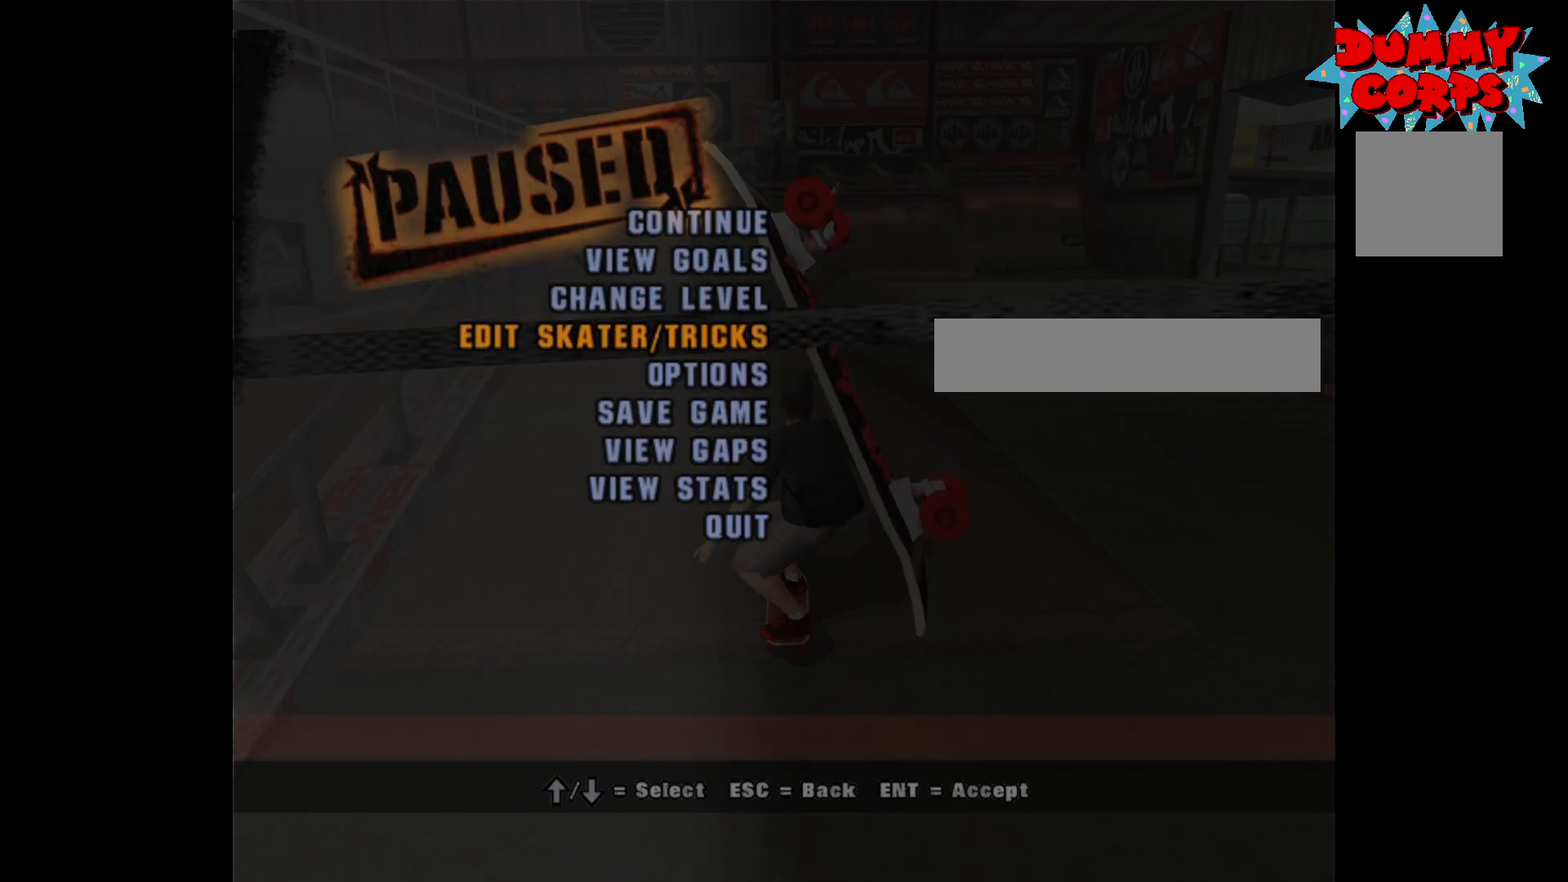
{"buttons": ["DPAD_DOWN"], "left_stick": "center", "right_stick": "center", "events": [[33, "DPAD_DOWN", "up"], [100, "DPAD_DOWN", "down"], [167, "DPAD_DOWN", "up"], [250, "DPAD_DOWN", "down"], [333, "DPAD_DOWN", "up"], [417, "DPAD_DOWN", "down"]]}
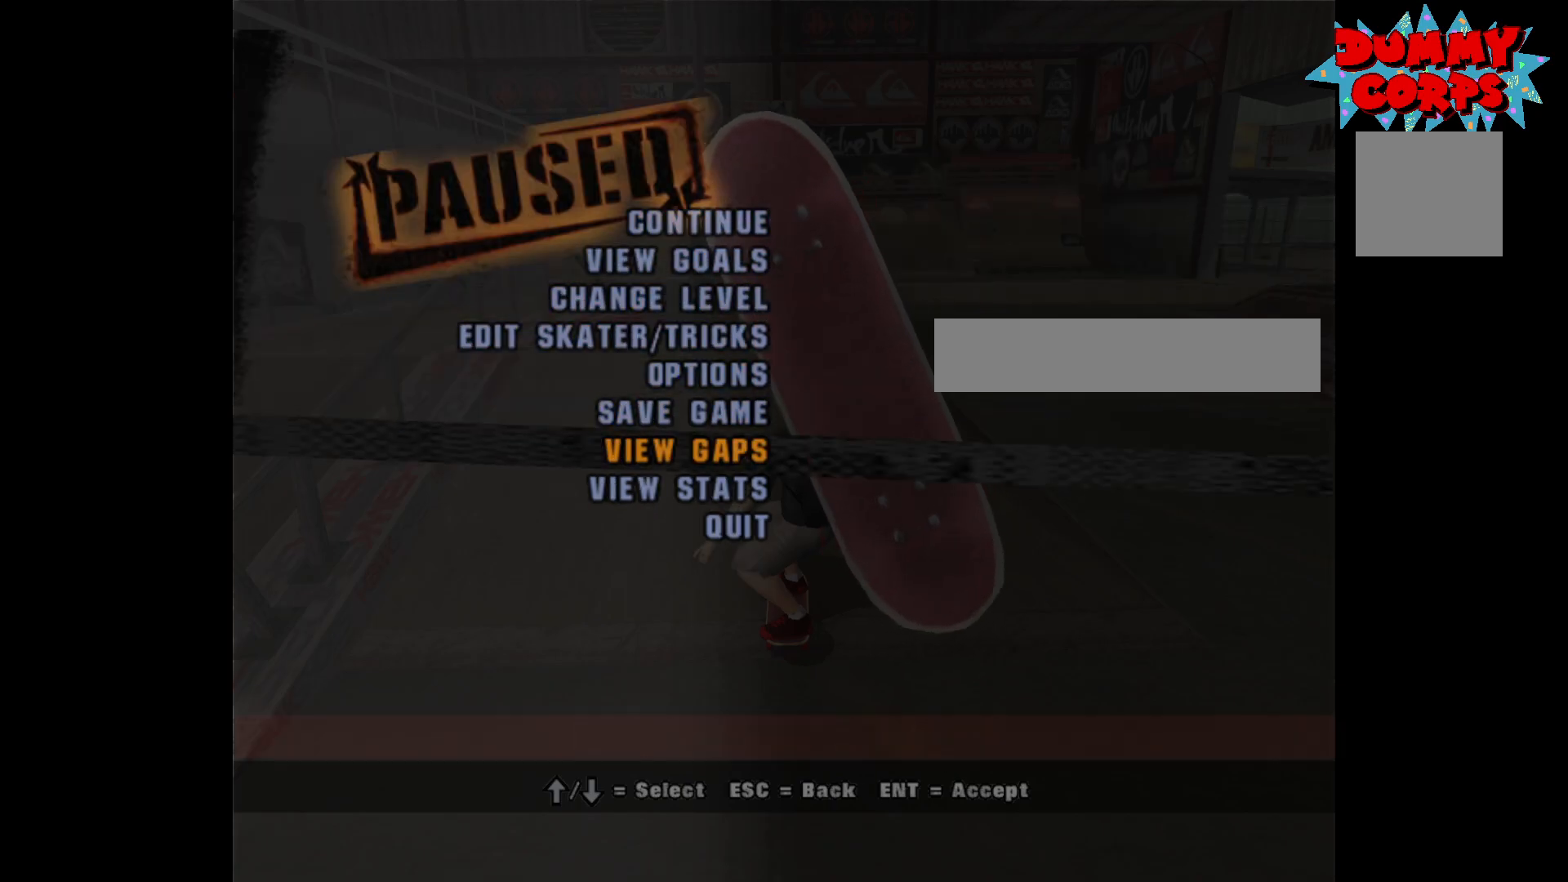
{"buttons": ["DPAD_UP"], "left_stick": "center", "right_stick": "center", "events": [[17, "DPAD_DOWN", "up"], [83, "DPAD_DOWN", "down"], [200, "DPAD_DOWN", "up"], [350, "DPAD_UP", "down"], [433, "DPAD_UP", "up"], [483, "DPAD_UP", "down"]]}
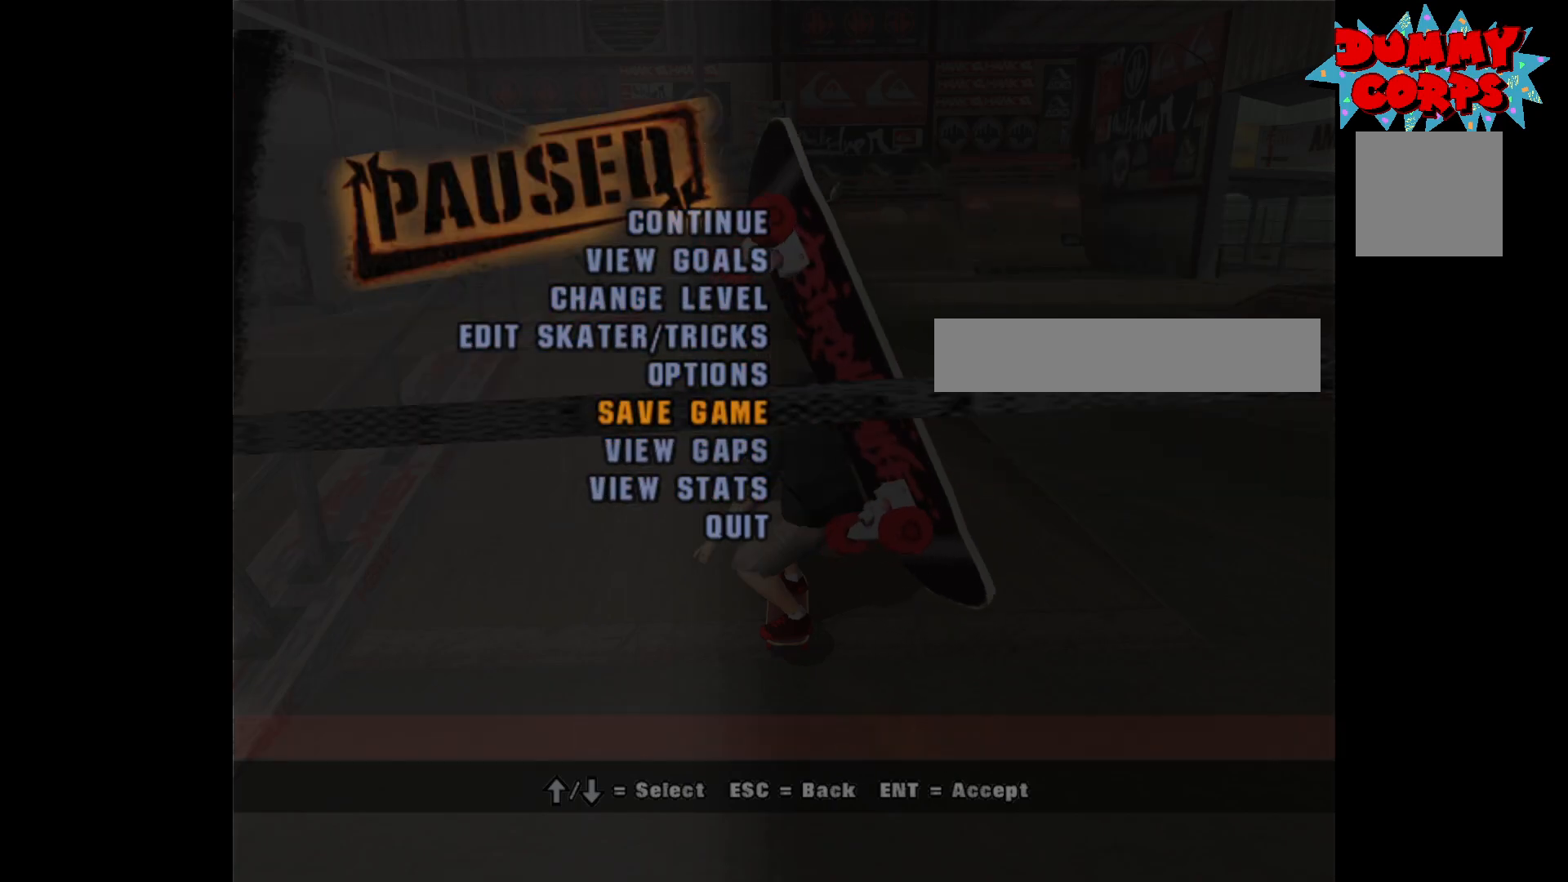
{"buttons": [], "left_stick": "center", "right_stick": "center", "events": [[83, "DPAD_UP", "up"], [133, "DPAD_UP", "down"], [200, "DPAD_UP", "up"], [300, "DPAD_UP", "down"], [367, "DPAD_UP", "up"]]}
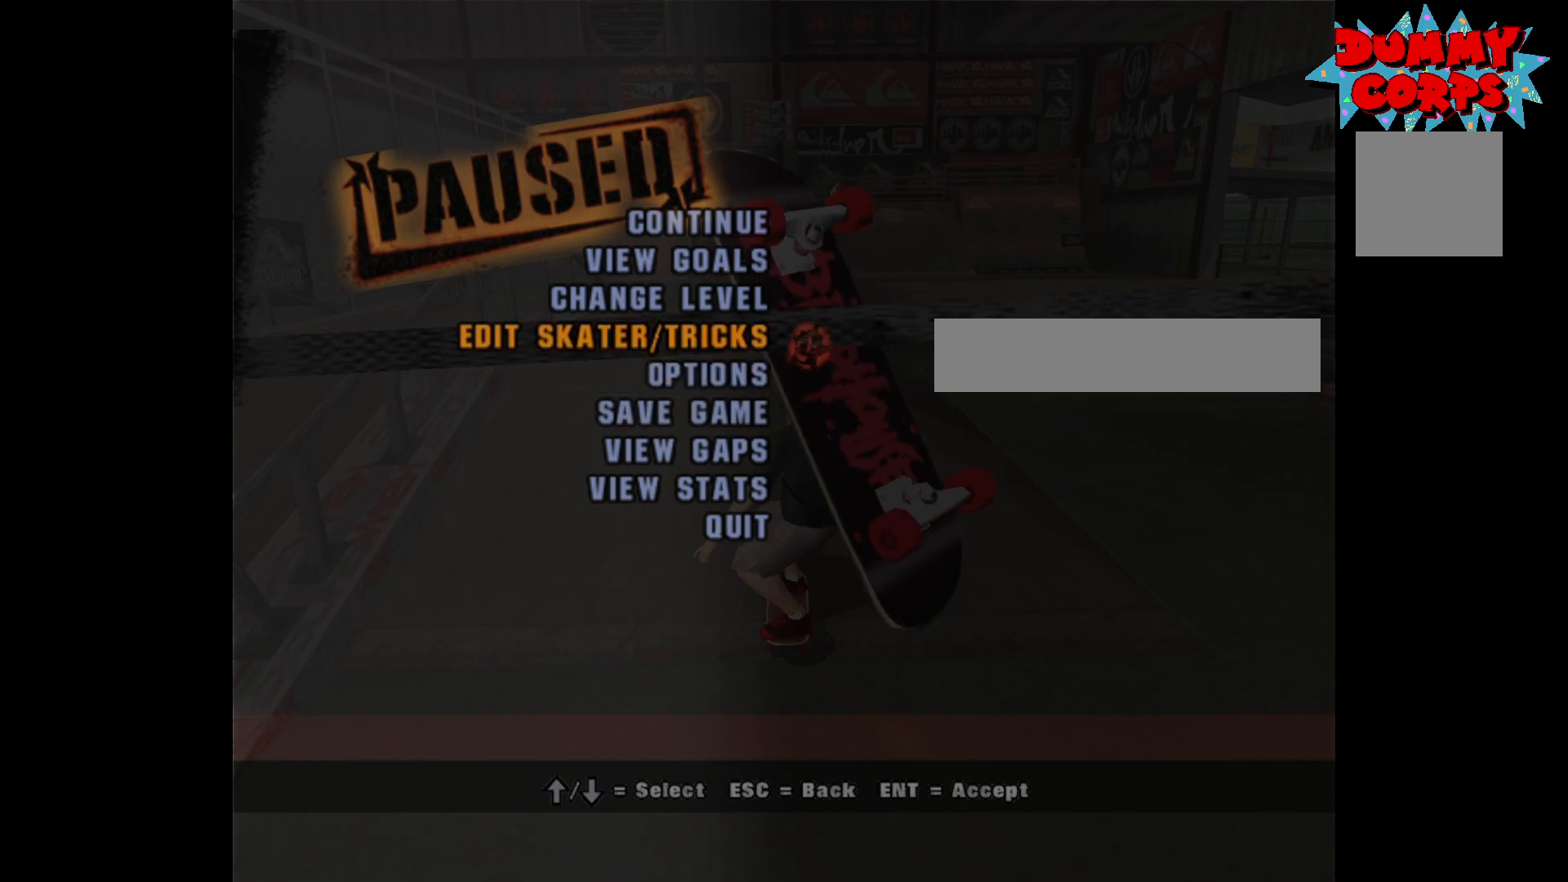
{"buttons": [], "left_stick": "center", "right_stick": "center", "events": [[300, "A", "down"], [367, "A", "up"]]}
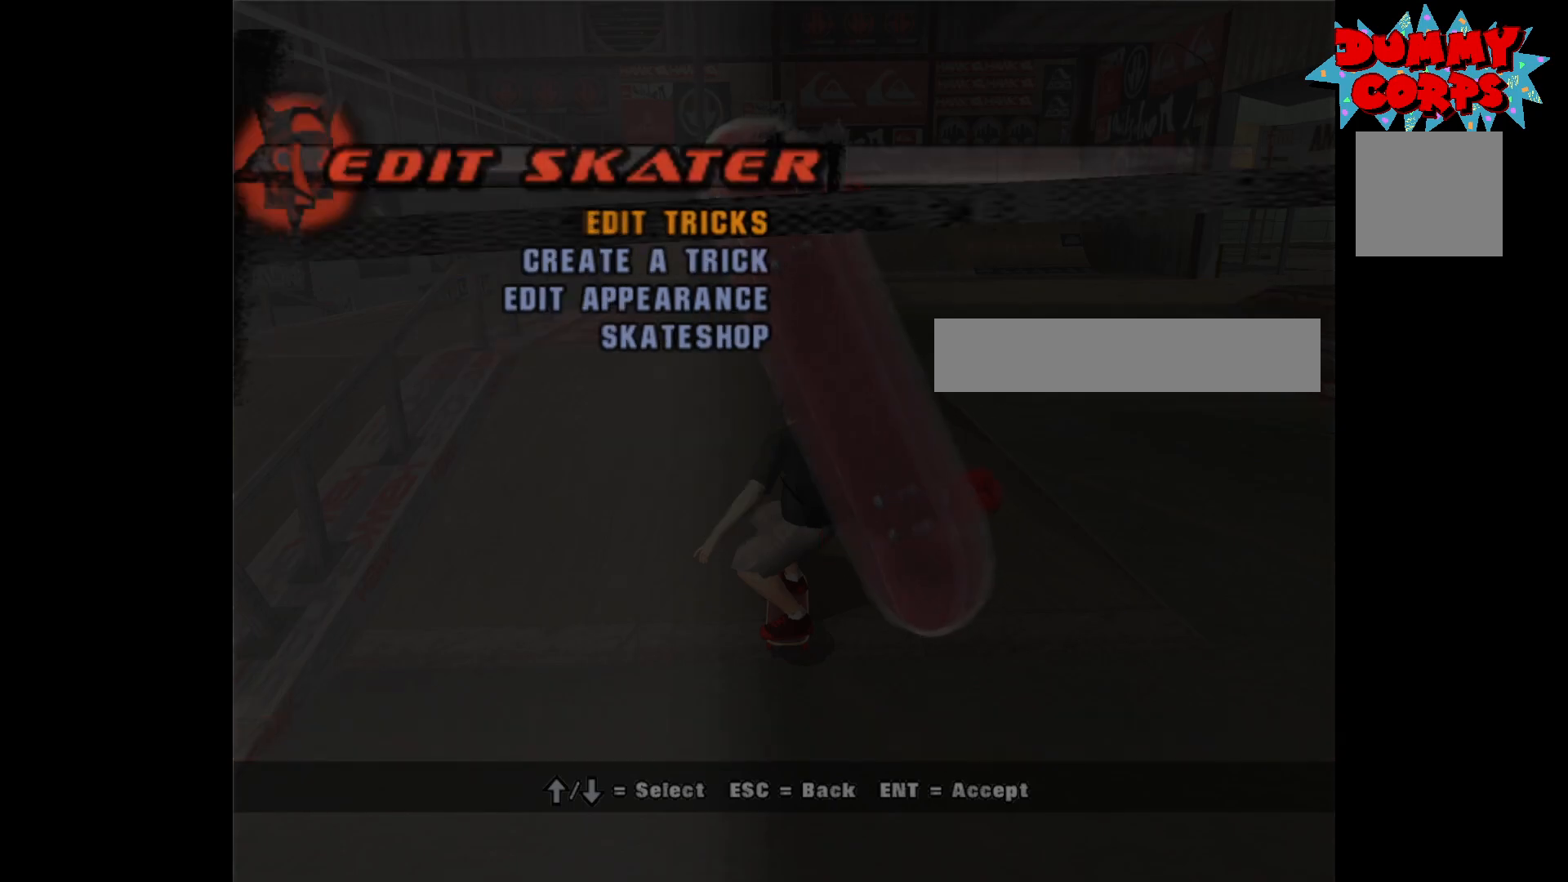
{"buttons": ["A"], "left_stick": "center", "right_stick": "center", "events": [[483, "A", "down"]]}
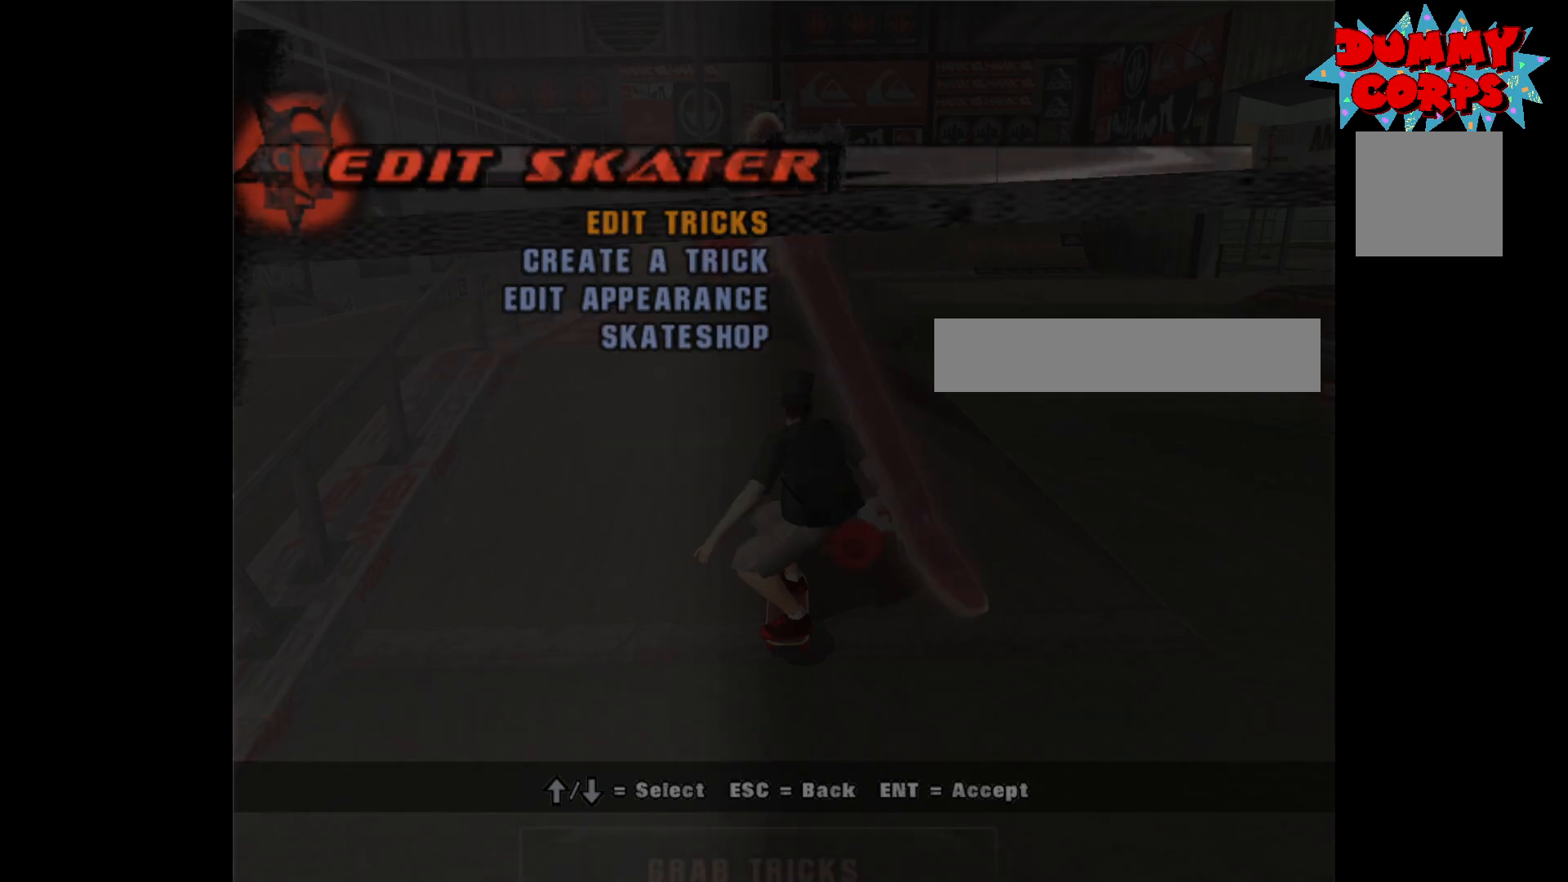
{"buttons": [], "left_stick": "center", "right_stick": "center", "events": [[33, "A", "up"]]}
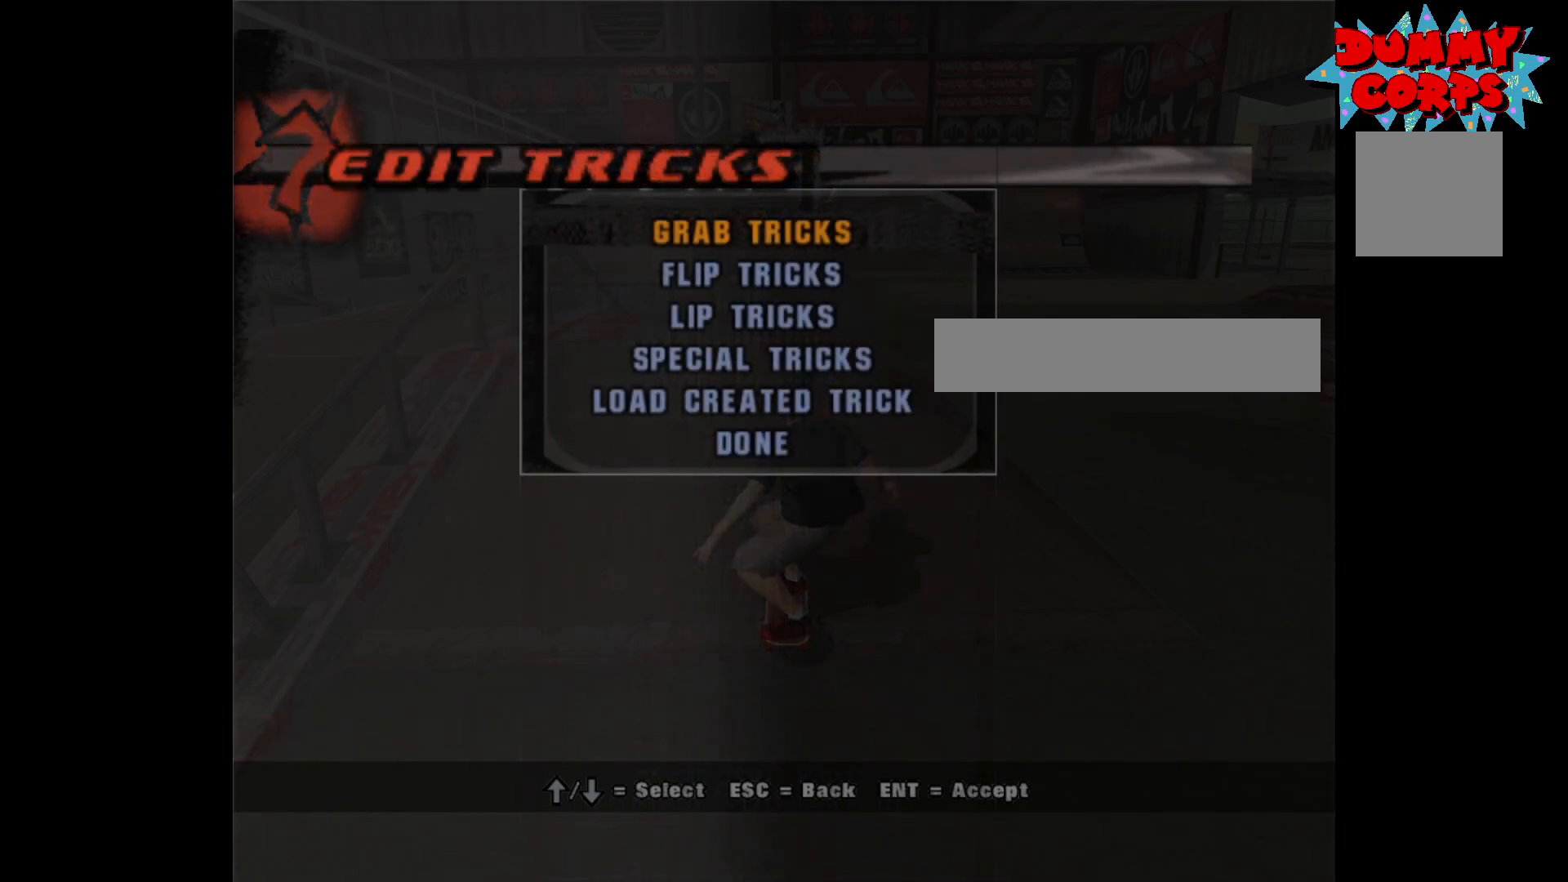
{"buttons": [], "left_stick": "center", "right_stick": "center", "events": [[400, "DPAD_DOWN", "down"], [450, "DPAD_DOWN", "up"]]}
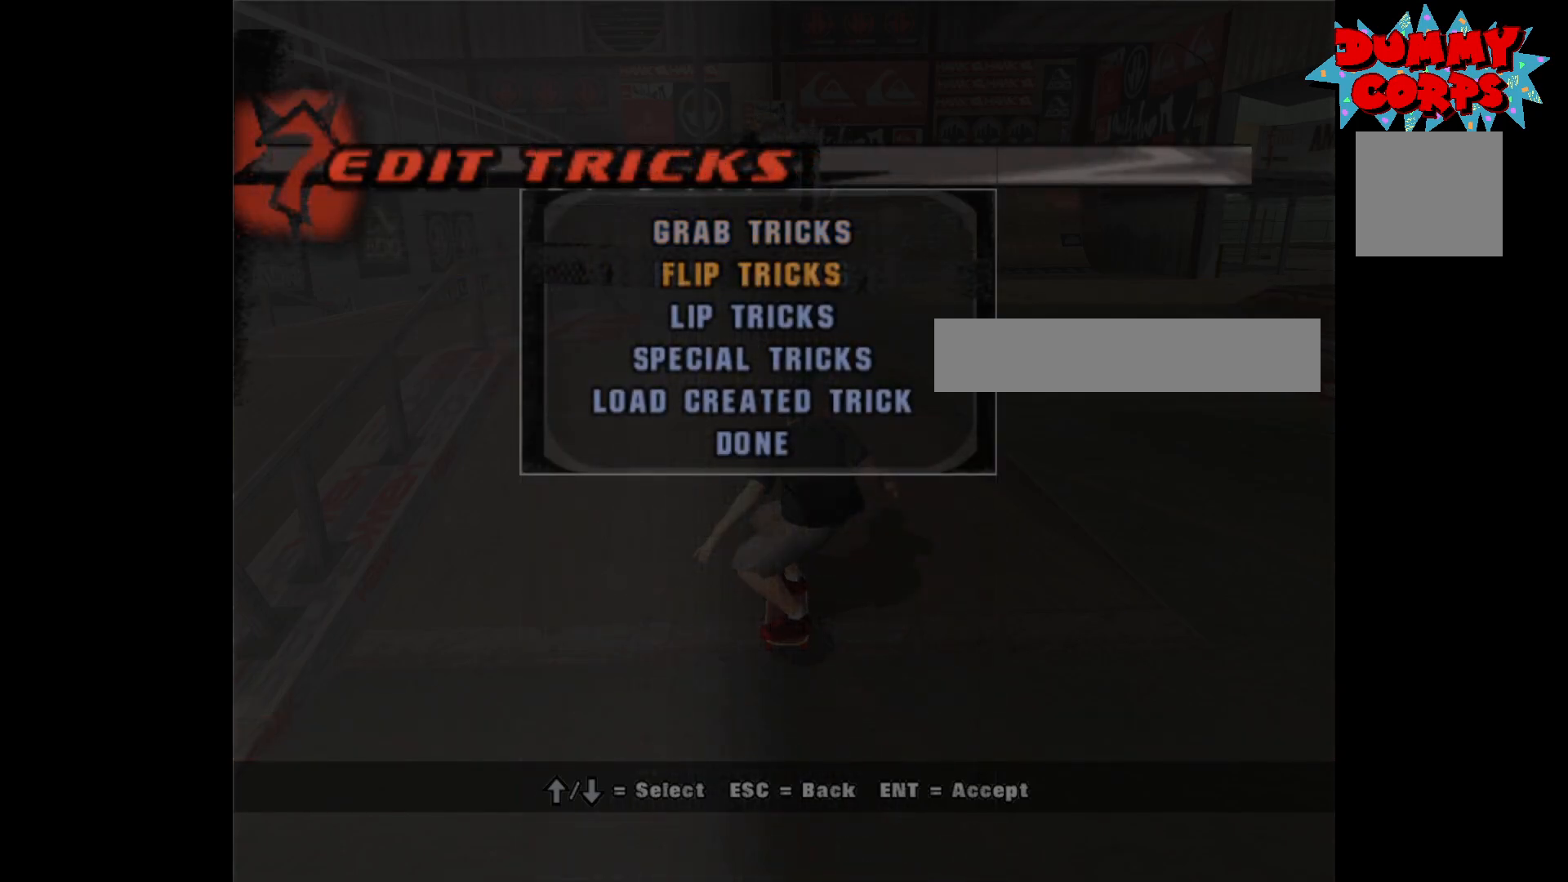
{"buttons": [], "left_stick": "center", "right_stick": "center", "events": [[33, "DPAD_DOWN", "down"], [67, "DPAD_DOWN", "up"], [150, "DPAD_DOWN", "down"], [217, "DPAD_DOWN", "up"], [317, "A", "down"], [383, "A", "up"]]}
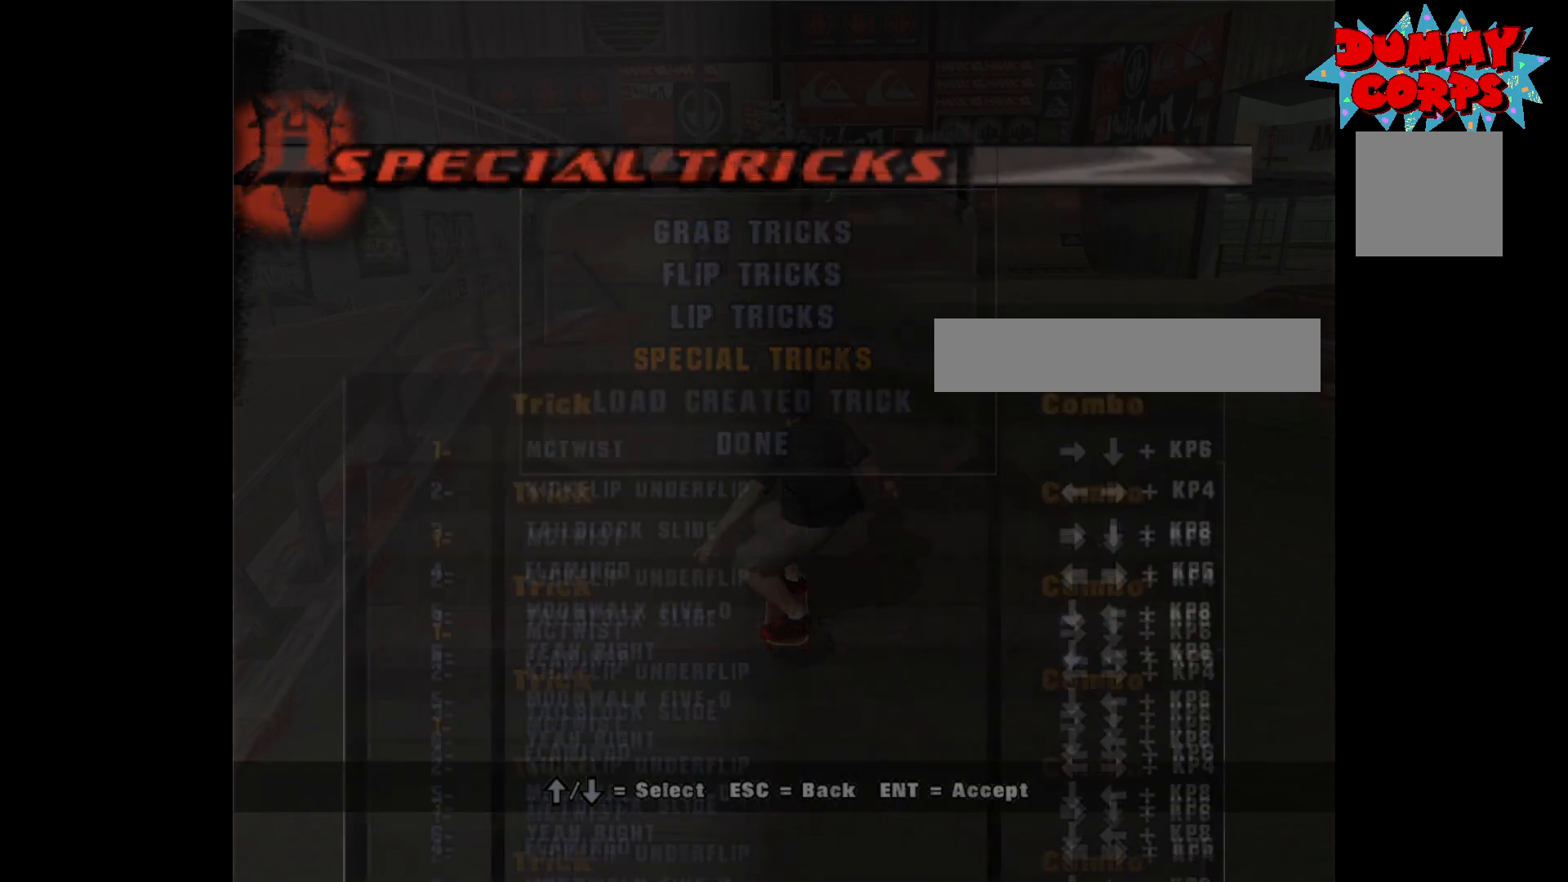
{"buttons": [], "left_stick": "center", "right_stick": "center", "events": []}
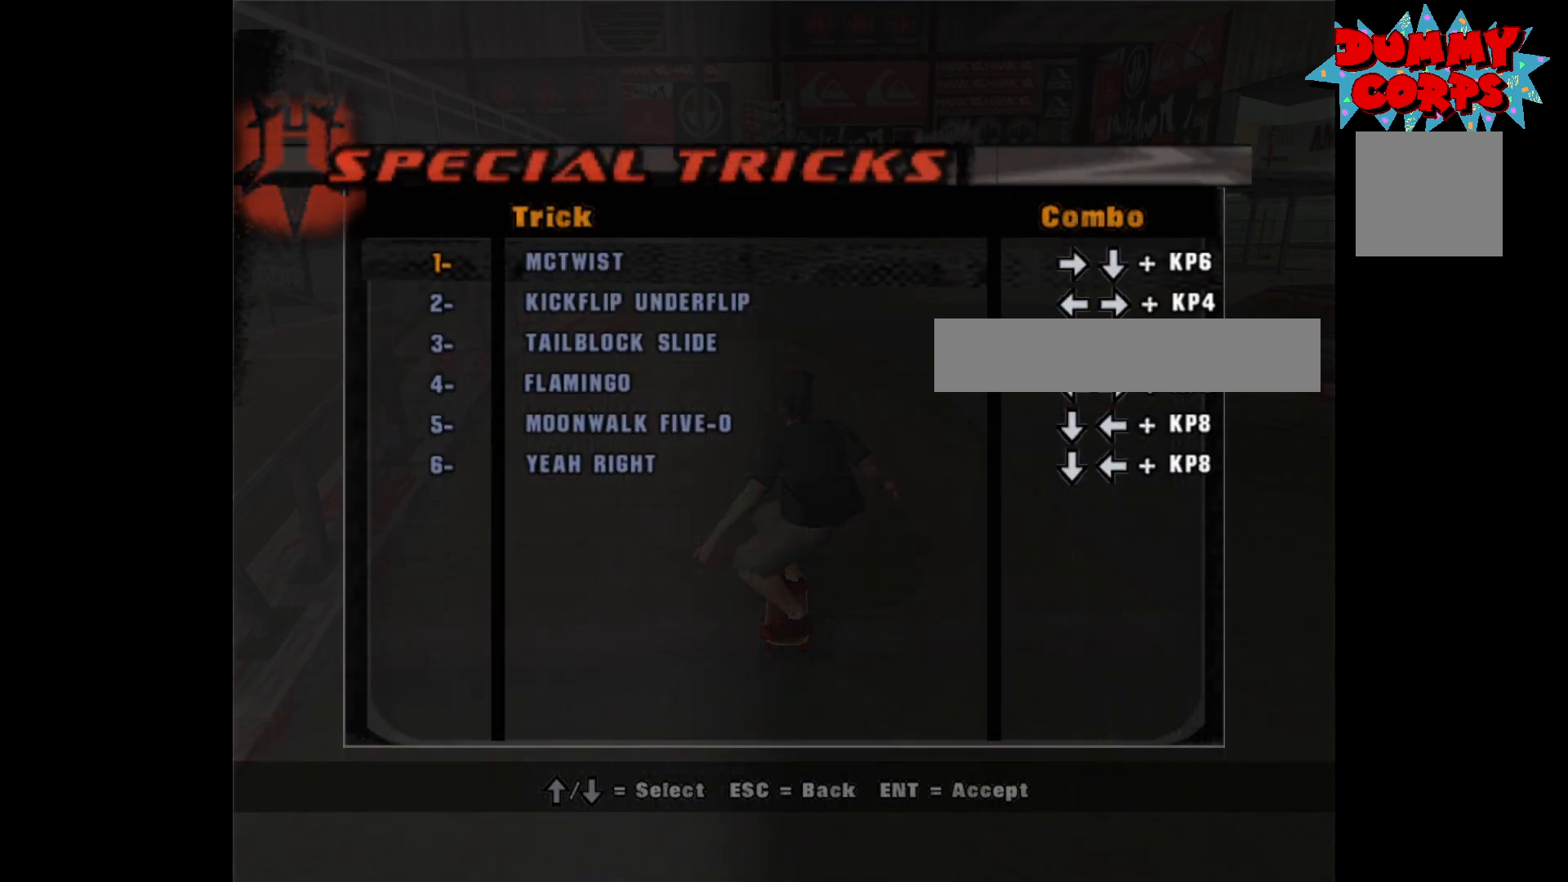
{"buttons": [], "left_stick": "center", "right_stick": "center", "events": [[283, "DPAD_DOWN", "down"], [317, "DPAD_DOWN", "up"]]}
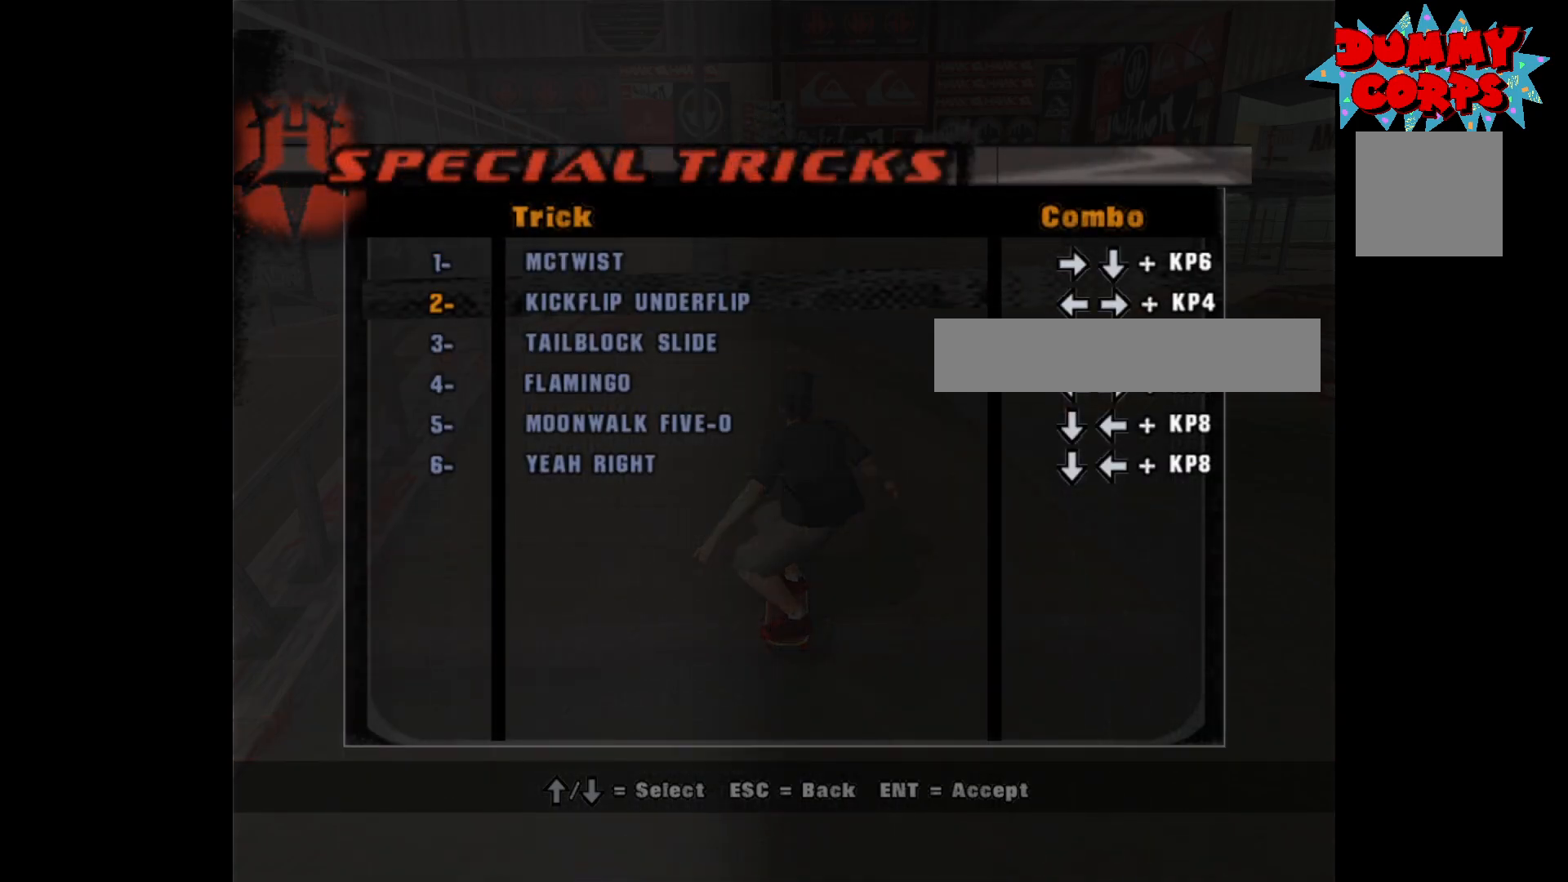
{"buttons": [], "left_stick": "center", "right_stick": "center", "events": []}
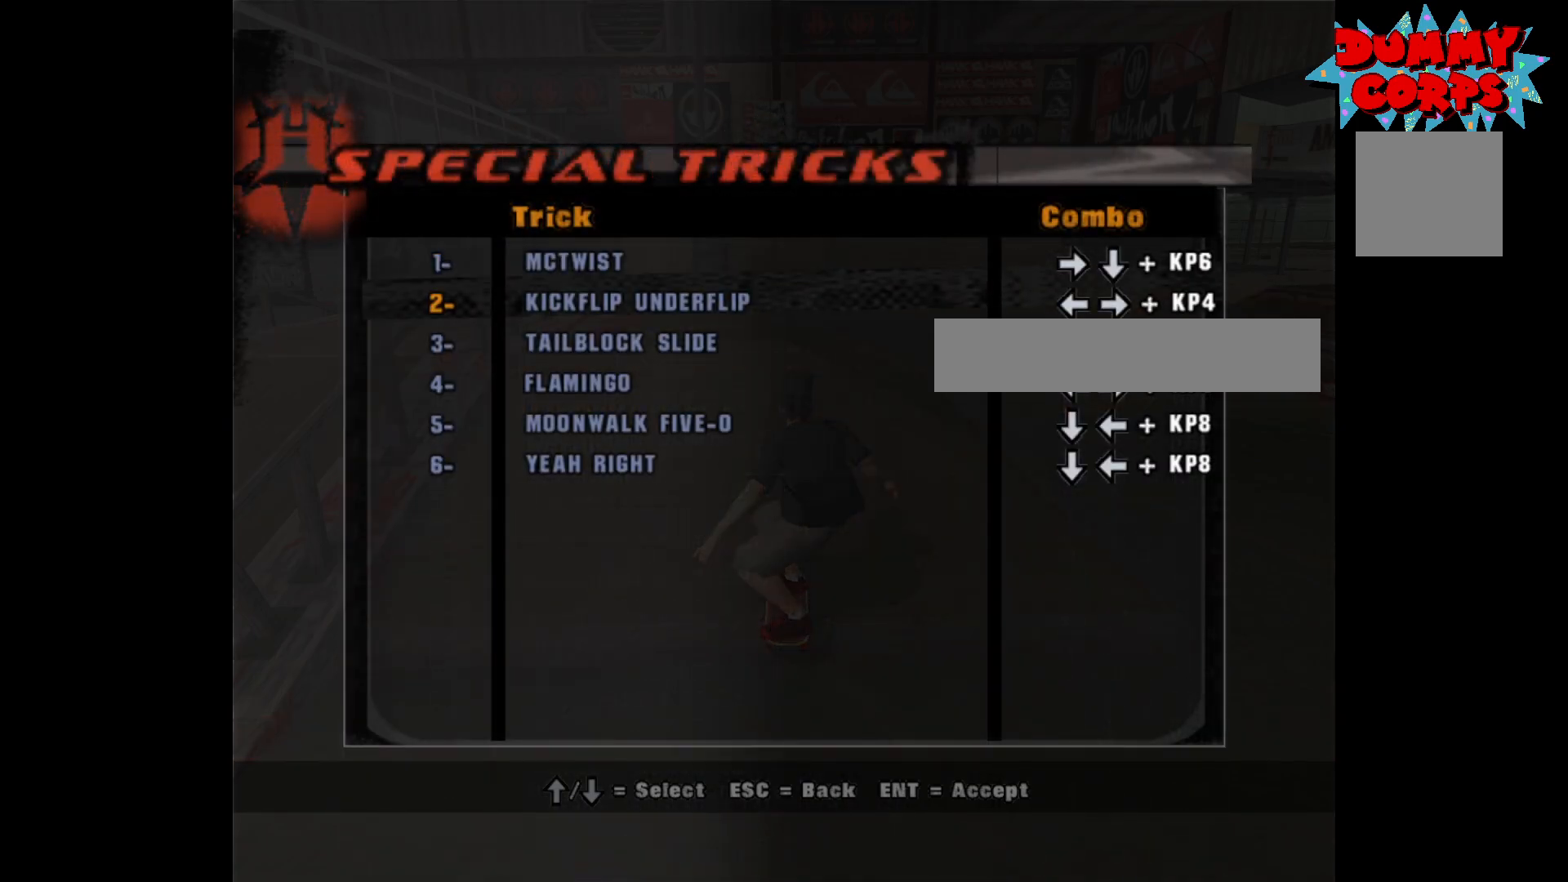
{"buttons": [], "left_stick": "center", "right_stick": "center", "events": []}
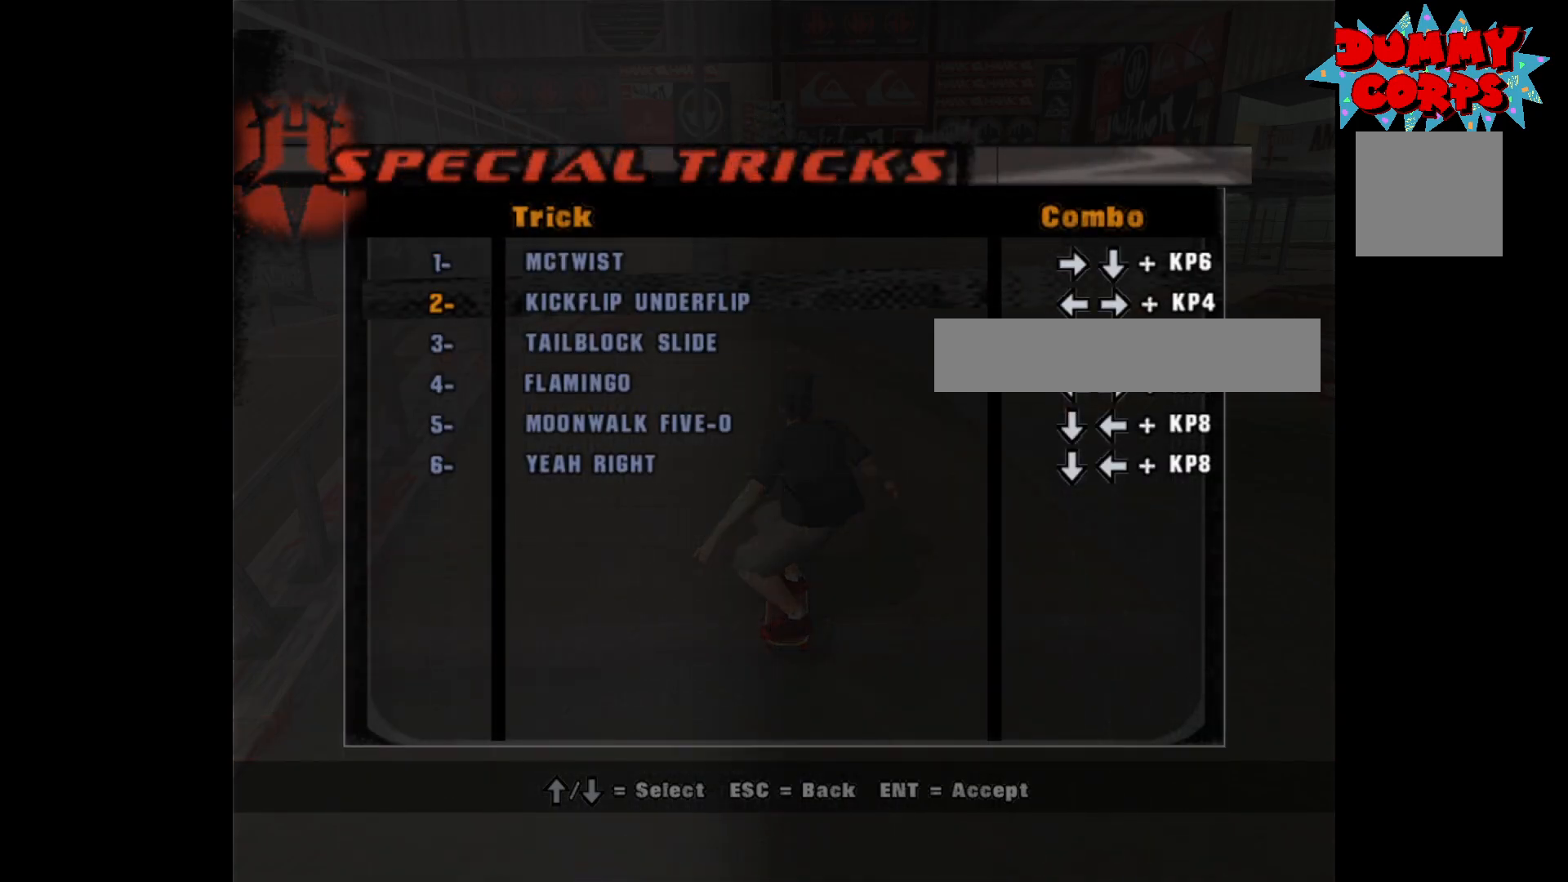
{"buttons": [], "left_stick": "center", "right_stick": "center", "events": []}
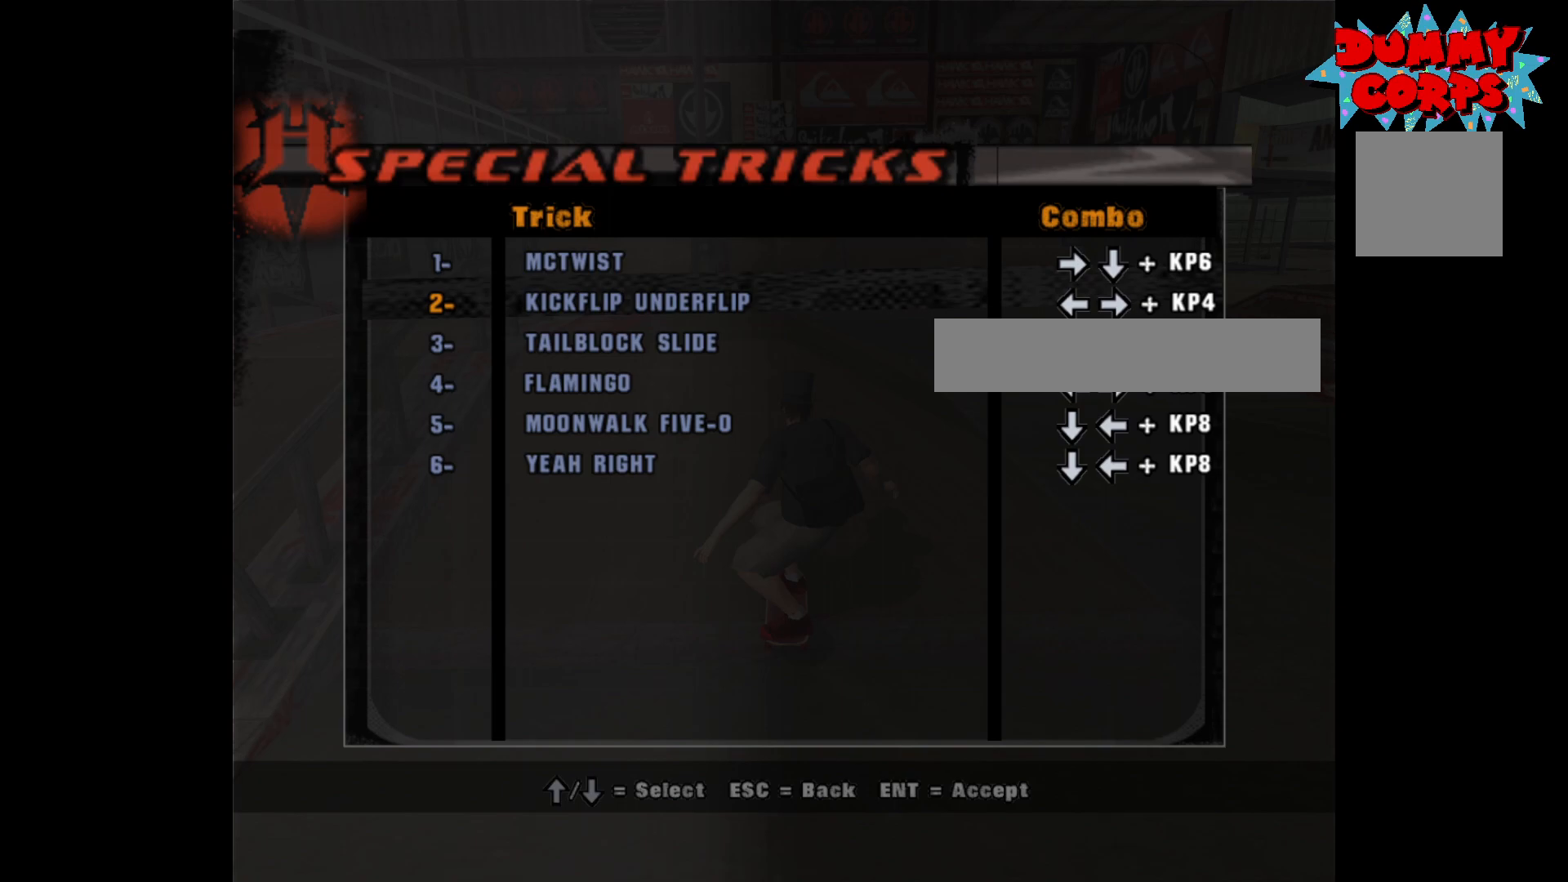
{"buttons": [], "left_stick": "center", "right_stick": "center", "events": []}
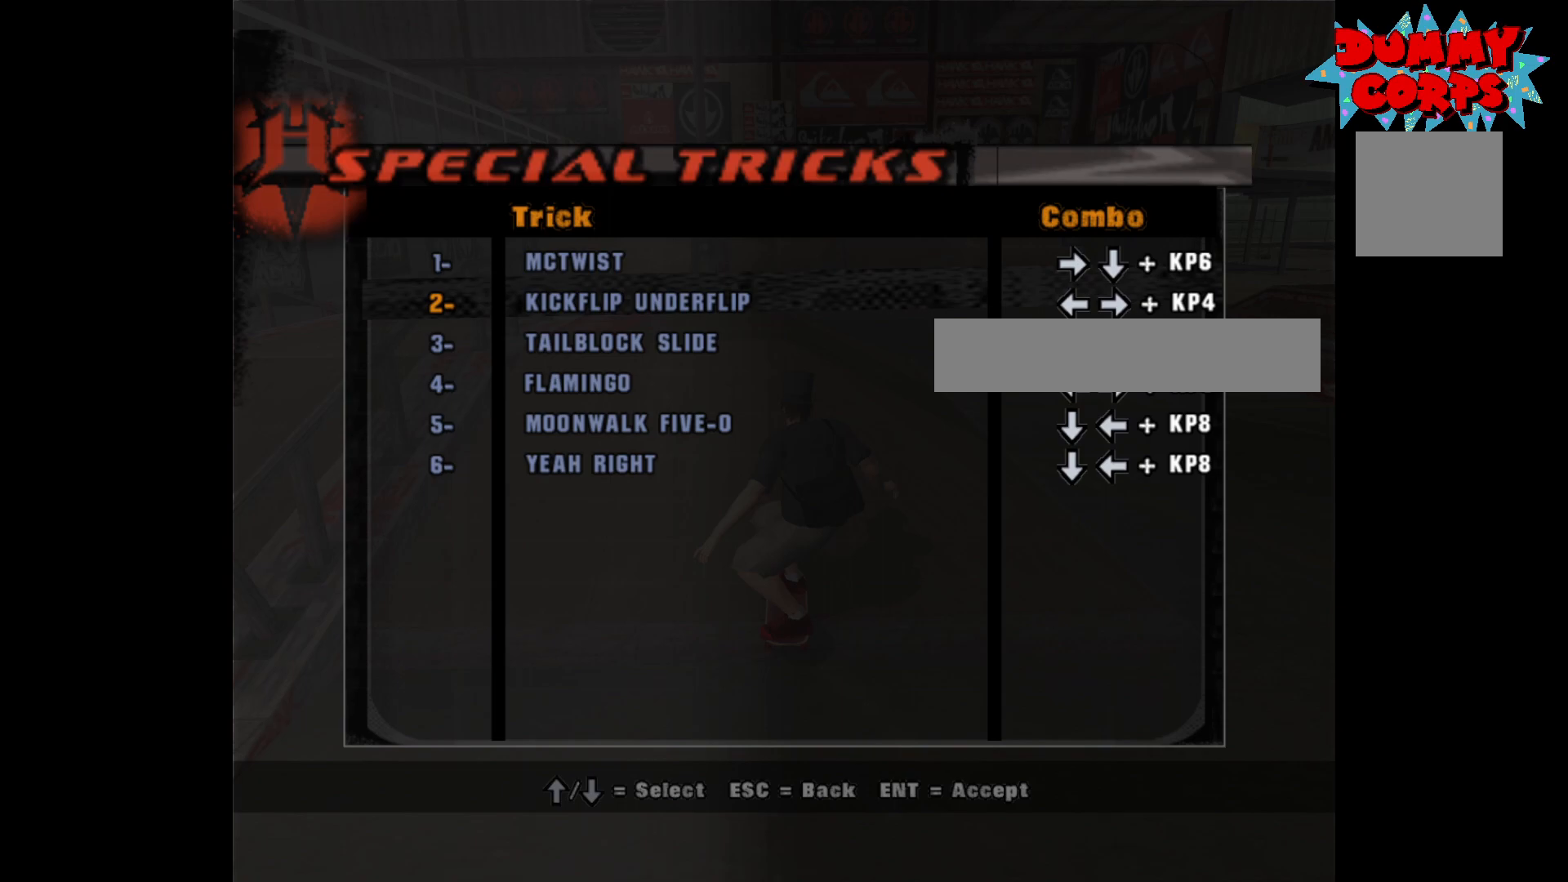
{"buttons": ["DPAD_DOWN"], "left_stick": "center", "right_stick": "center", "events": [[483, "DPAD_DOWN", "down"]]}
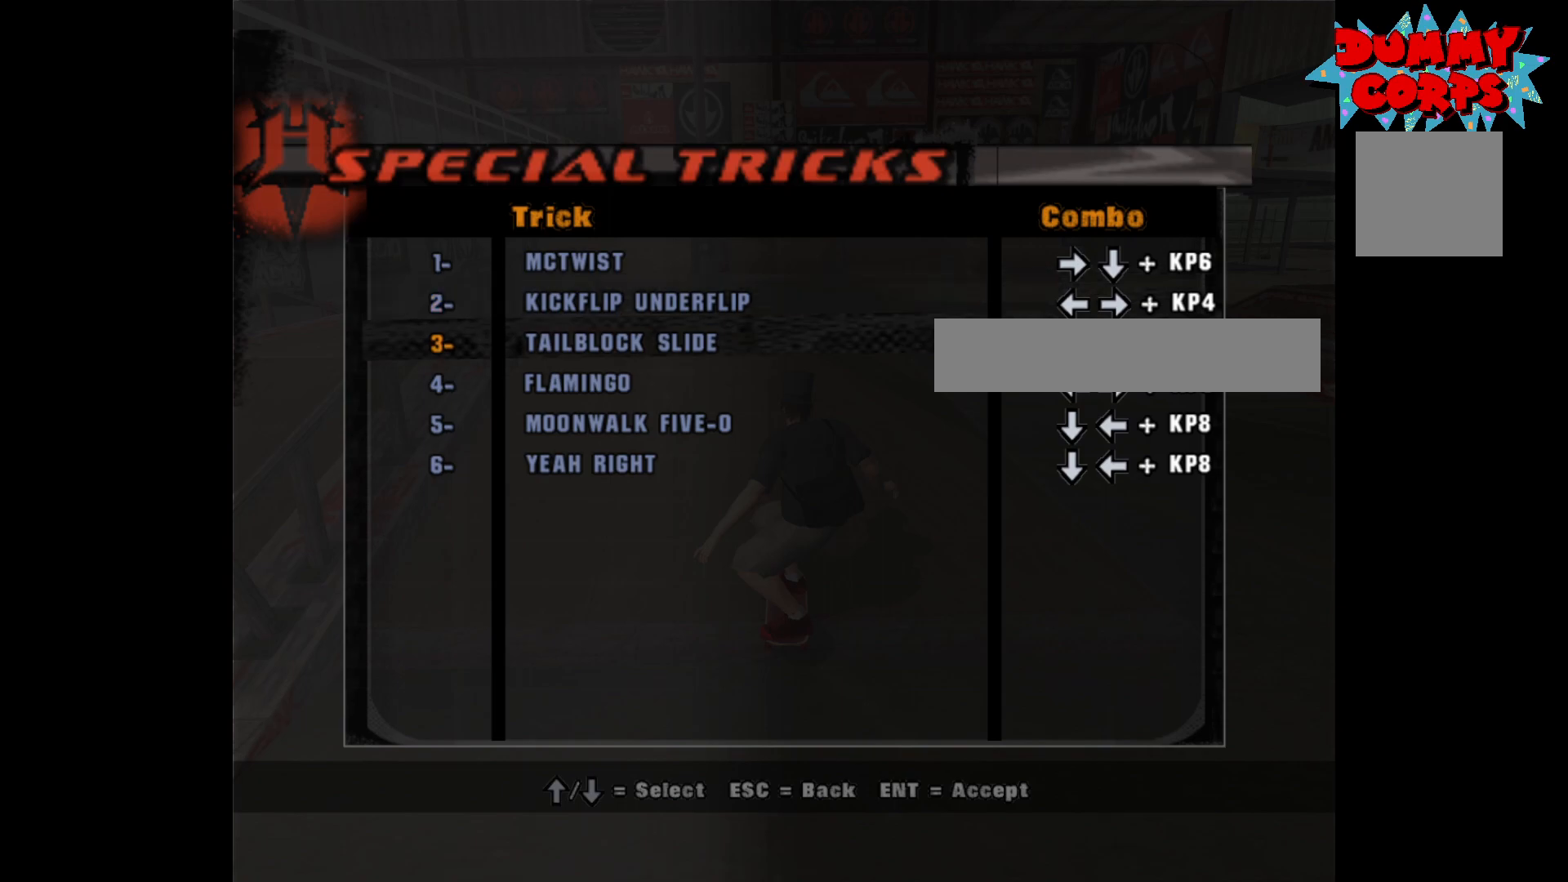
{"buttons": [], "left_stick": "center", "right_stick": "center", "events": [[50, "DPAD_DOWN", "up"]]}
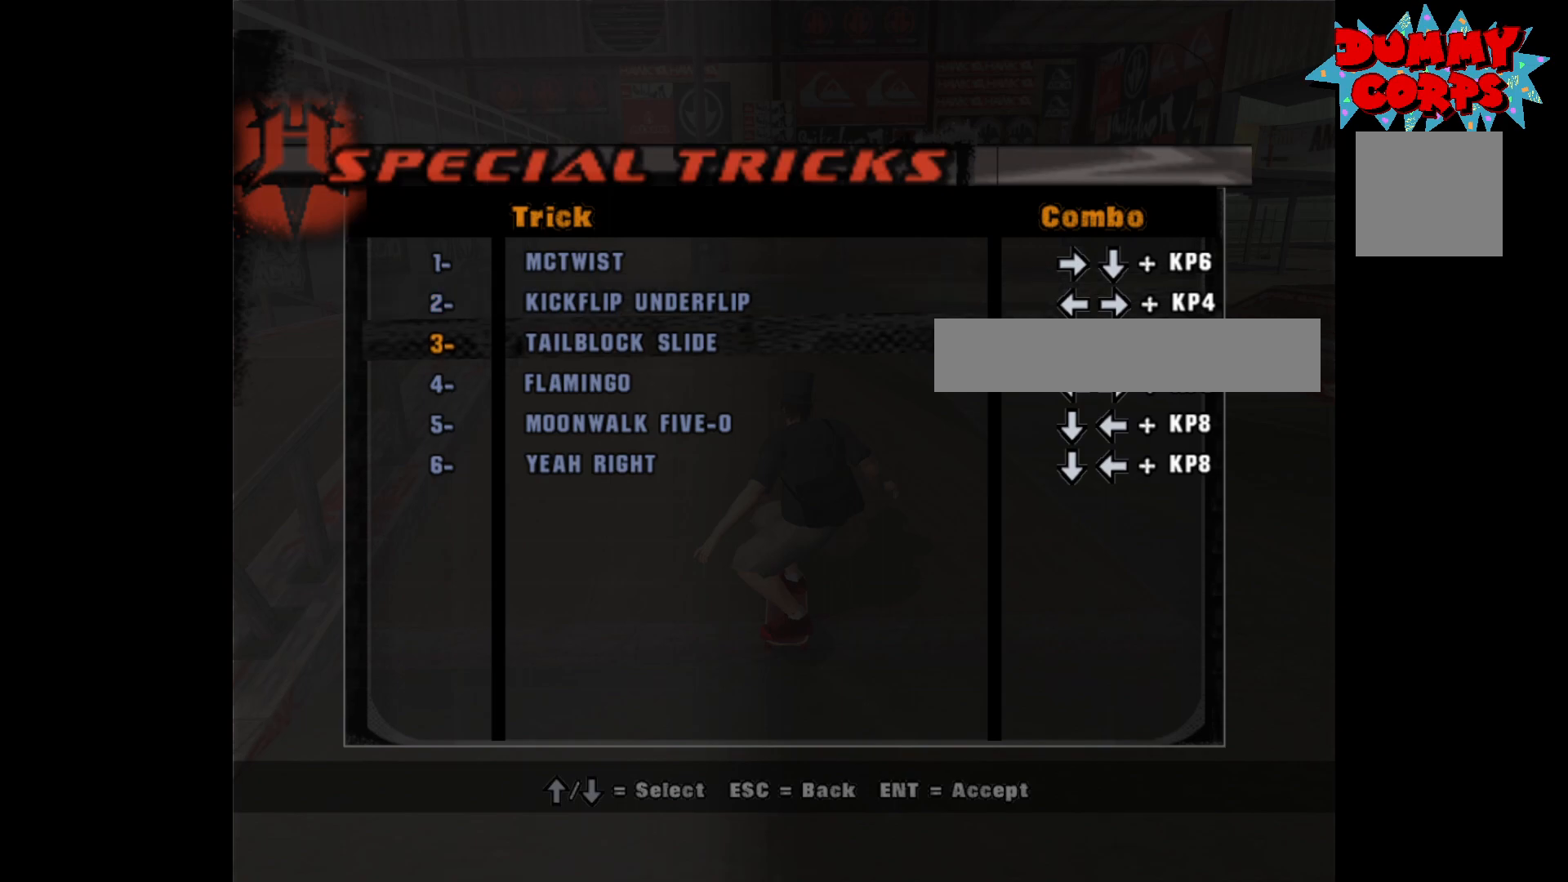
{"buttons": [], "left_stick": "center", "right_stick": "center", "events": []}
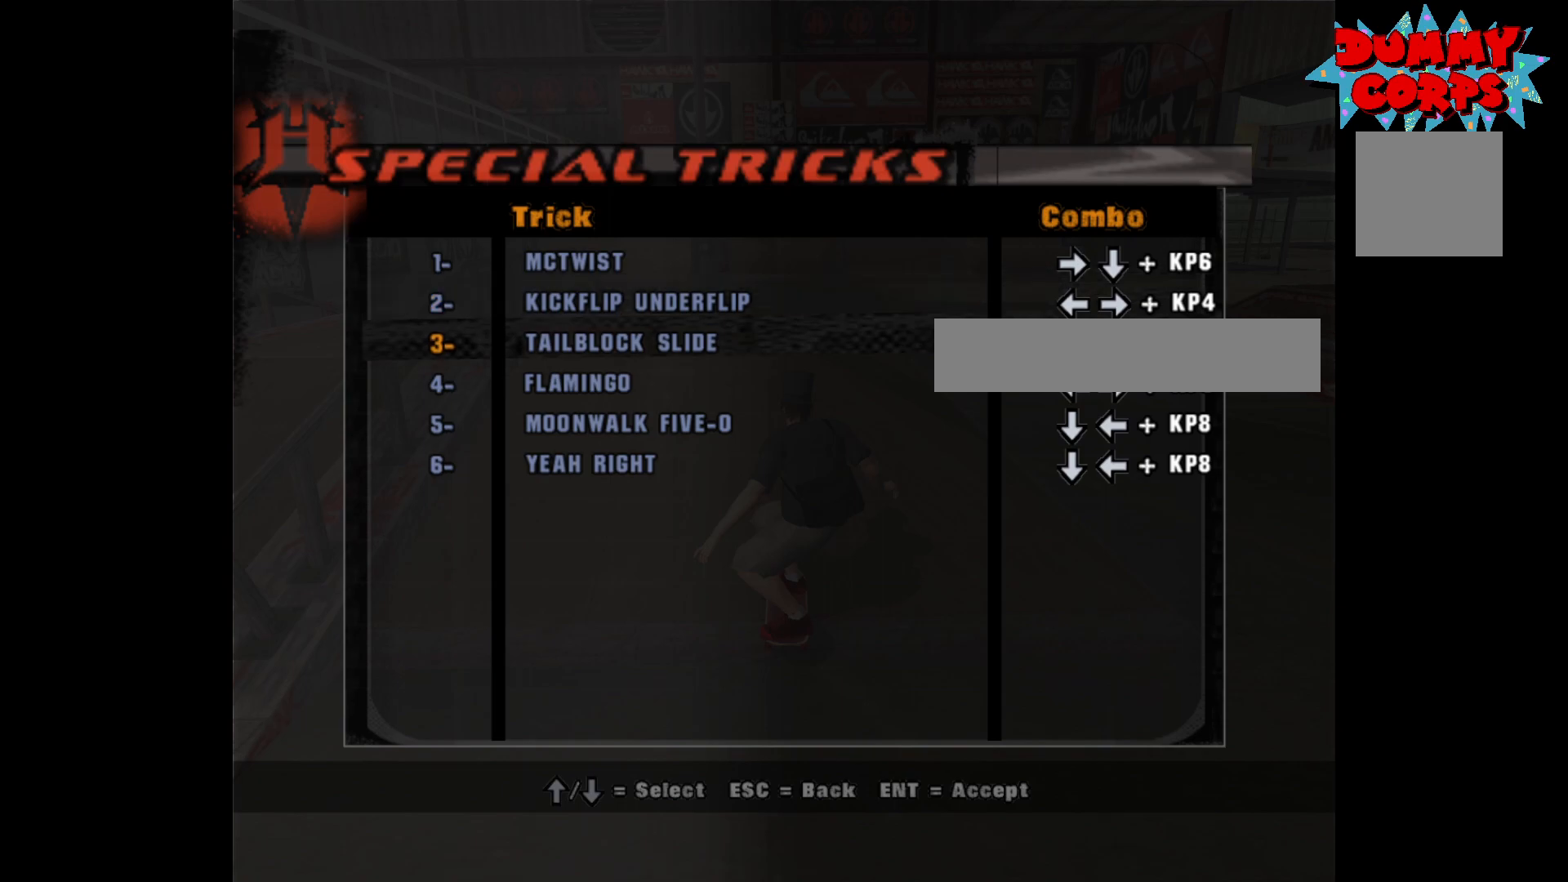
{"buttons": [], "left_stick": "center", "right_stick": "center", "events": []}
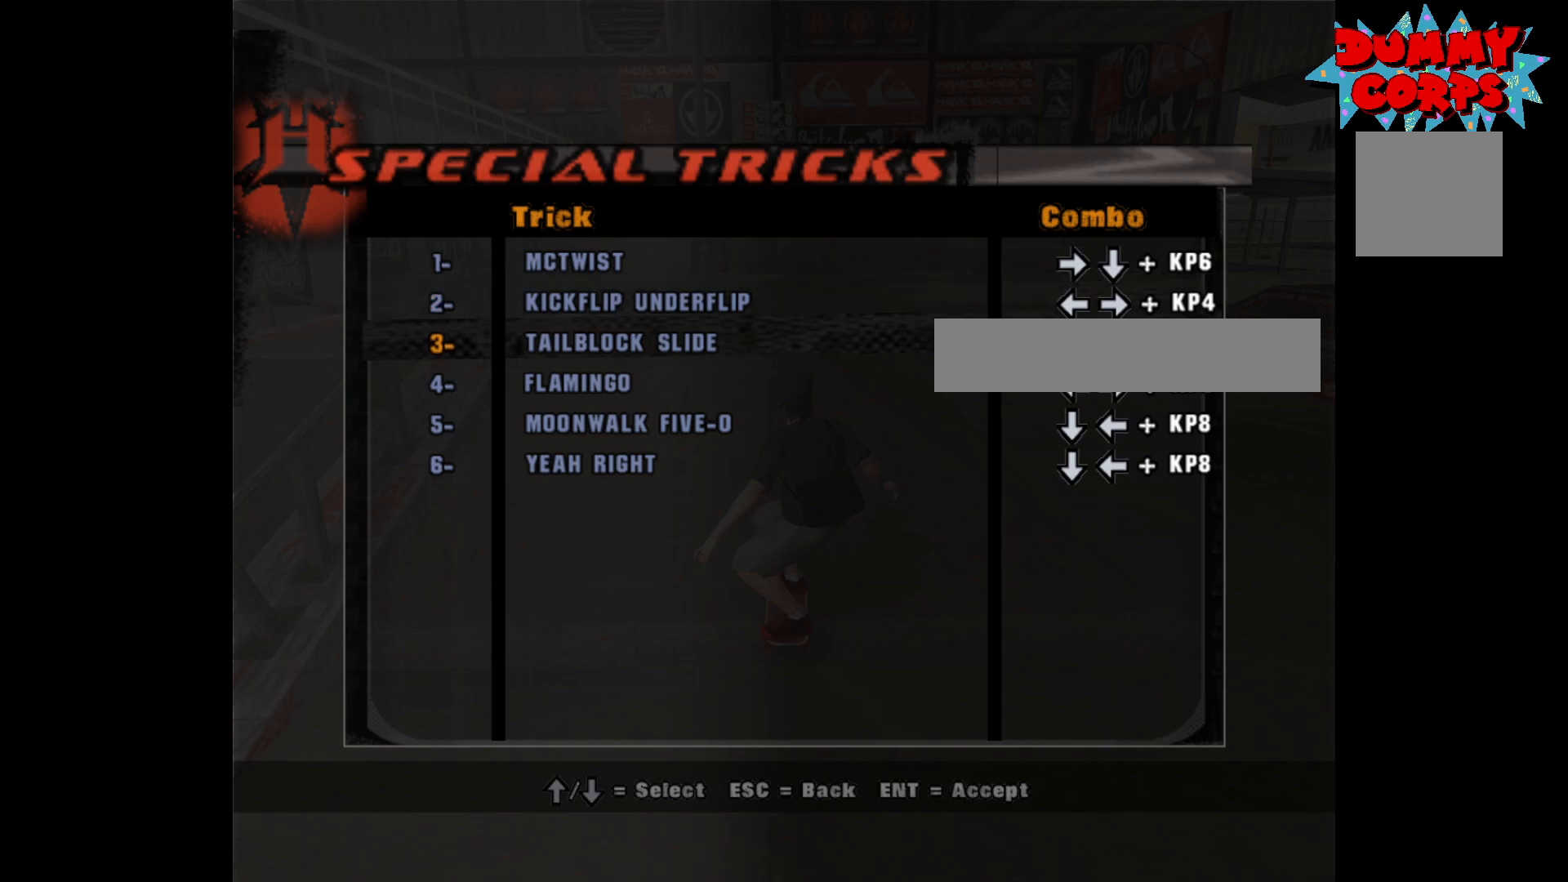
{"buttons": ["DPAD_UP"], "left_stick": "center", "right_stick": "center", "events": [[250, "DPAD_UP", "down"], [333, "DPAD_UP", "up"], [450, "DPAD_UP", "down"]]}
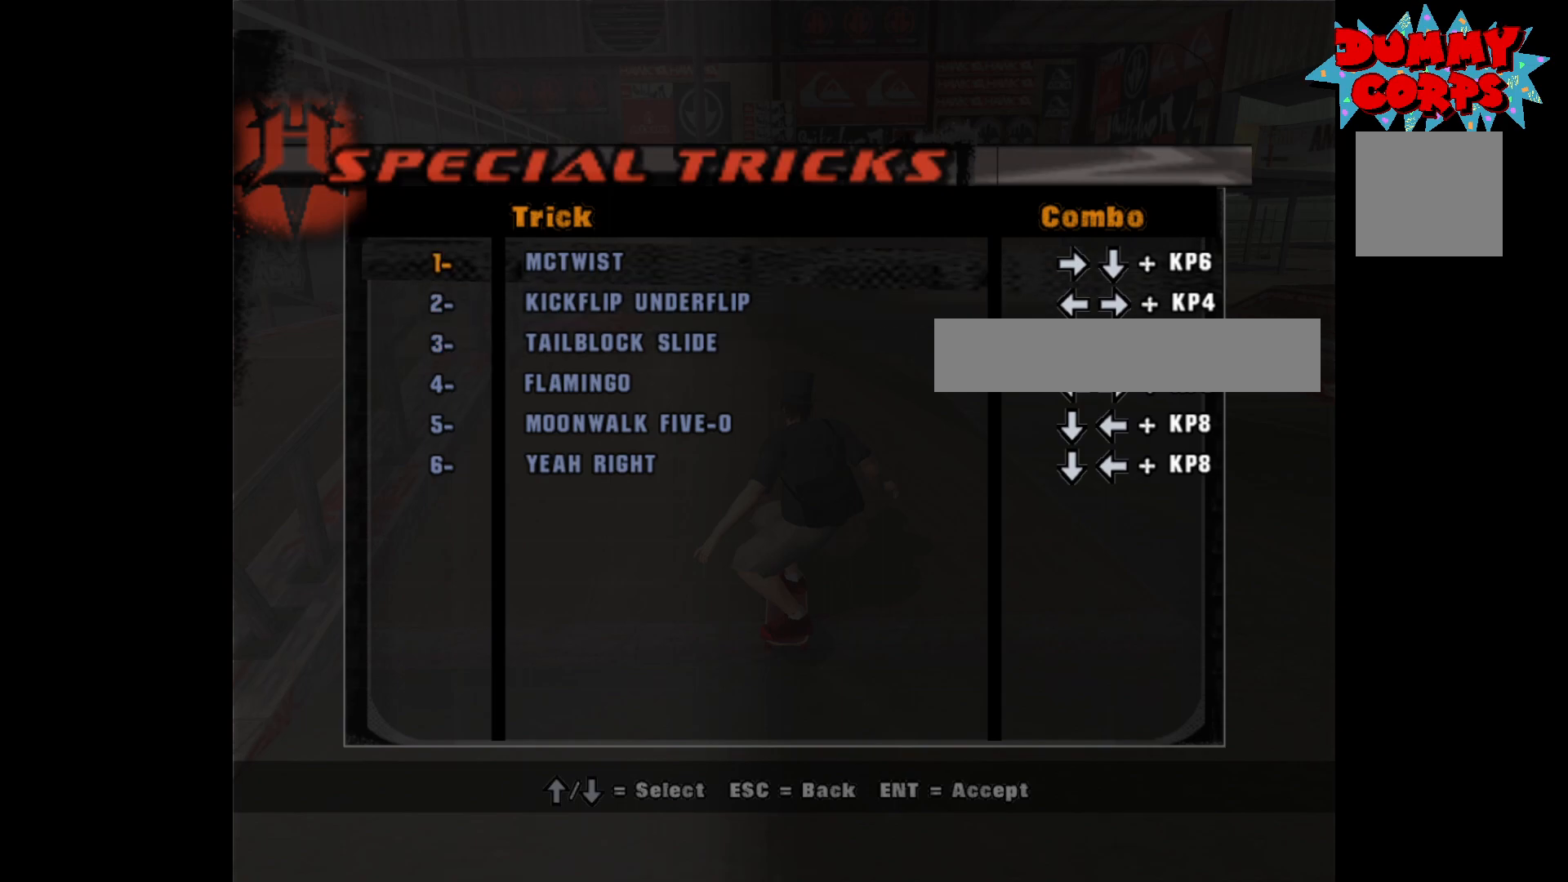
{"buttons": [], "left_stick": "center", "right_stick": "center", "events": [[17, "DPAD_UP", "up"], [250, "DPAD_DOWN", "down"], [300, "DPAD_DOWN", "up"], [367, "DPAD_DOWN", "down"], [483, "DPAD_DOWN", "up"]]}
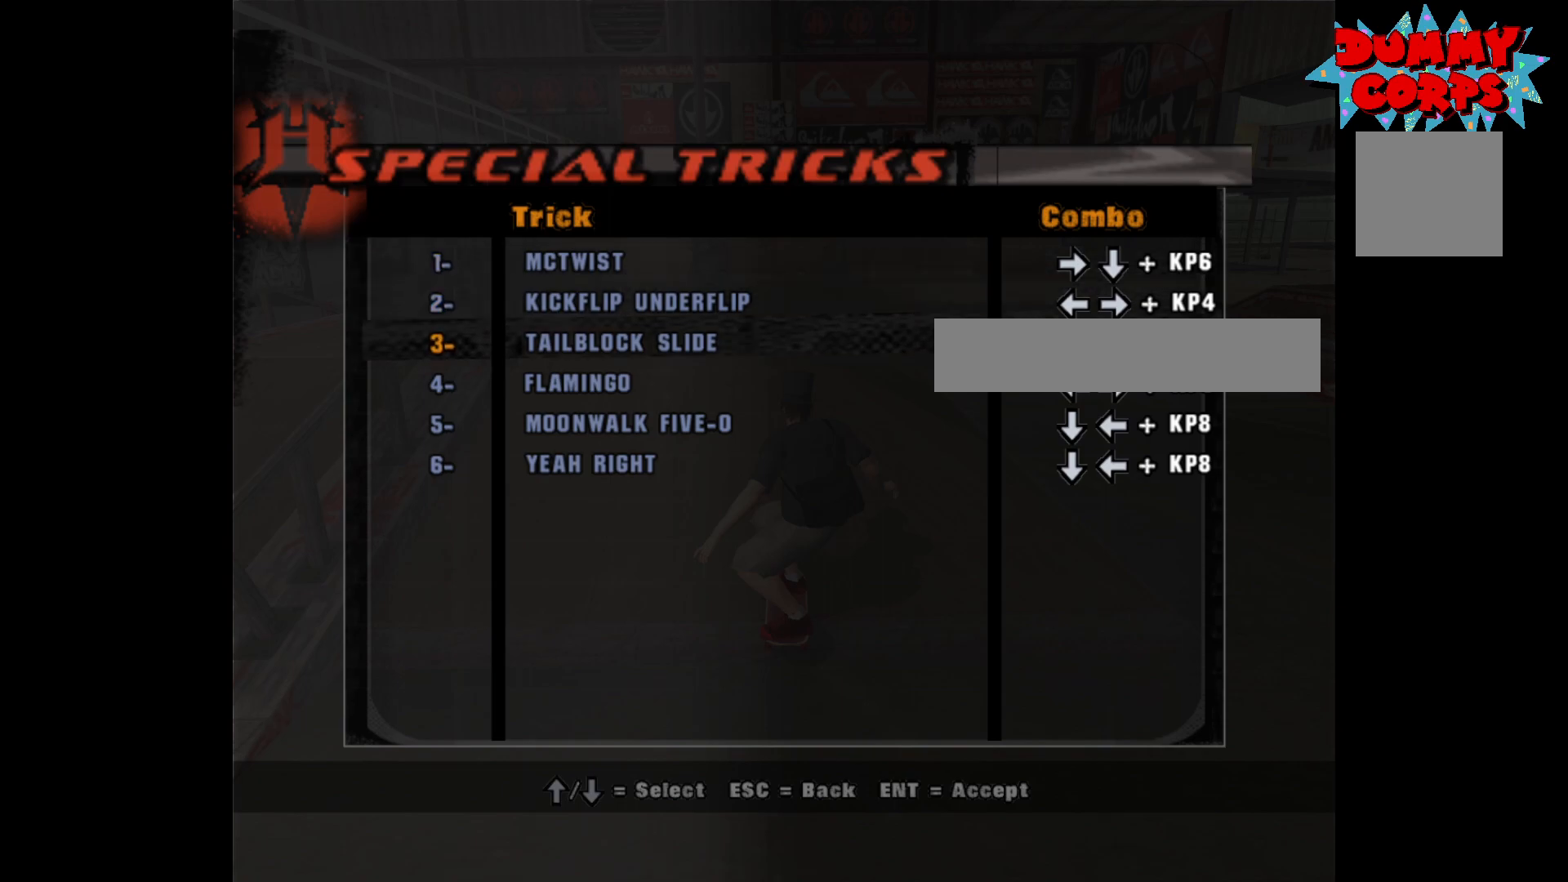
{"buttons": [], "left_stick": "center", "right_stick": "center", "events": []}
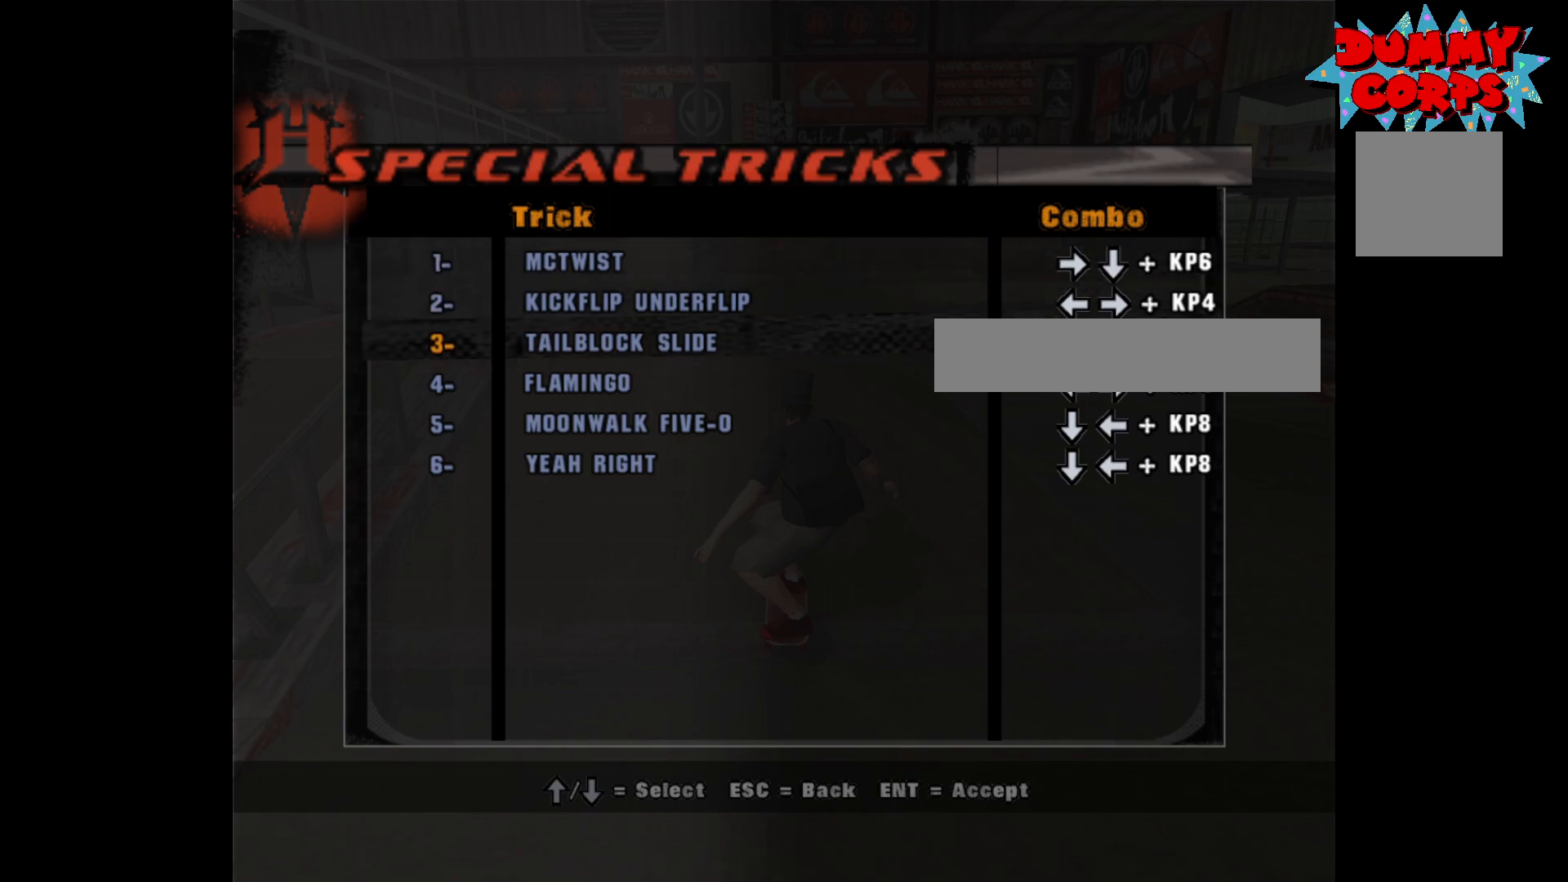
{"buttons": [], "left_stick": "center", "right_stick": "center", "events": []}
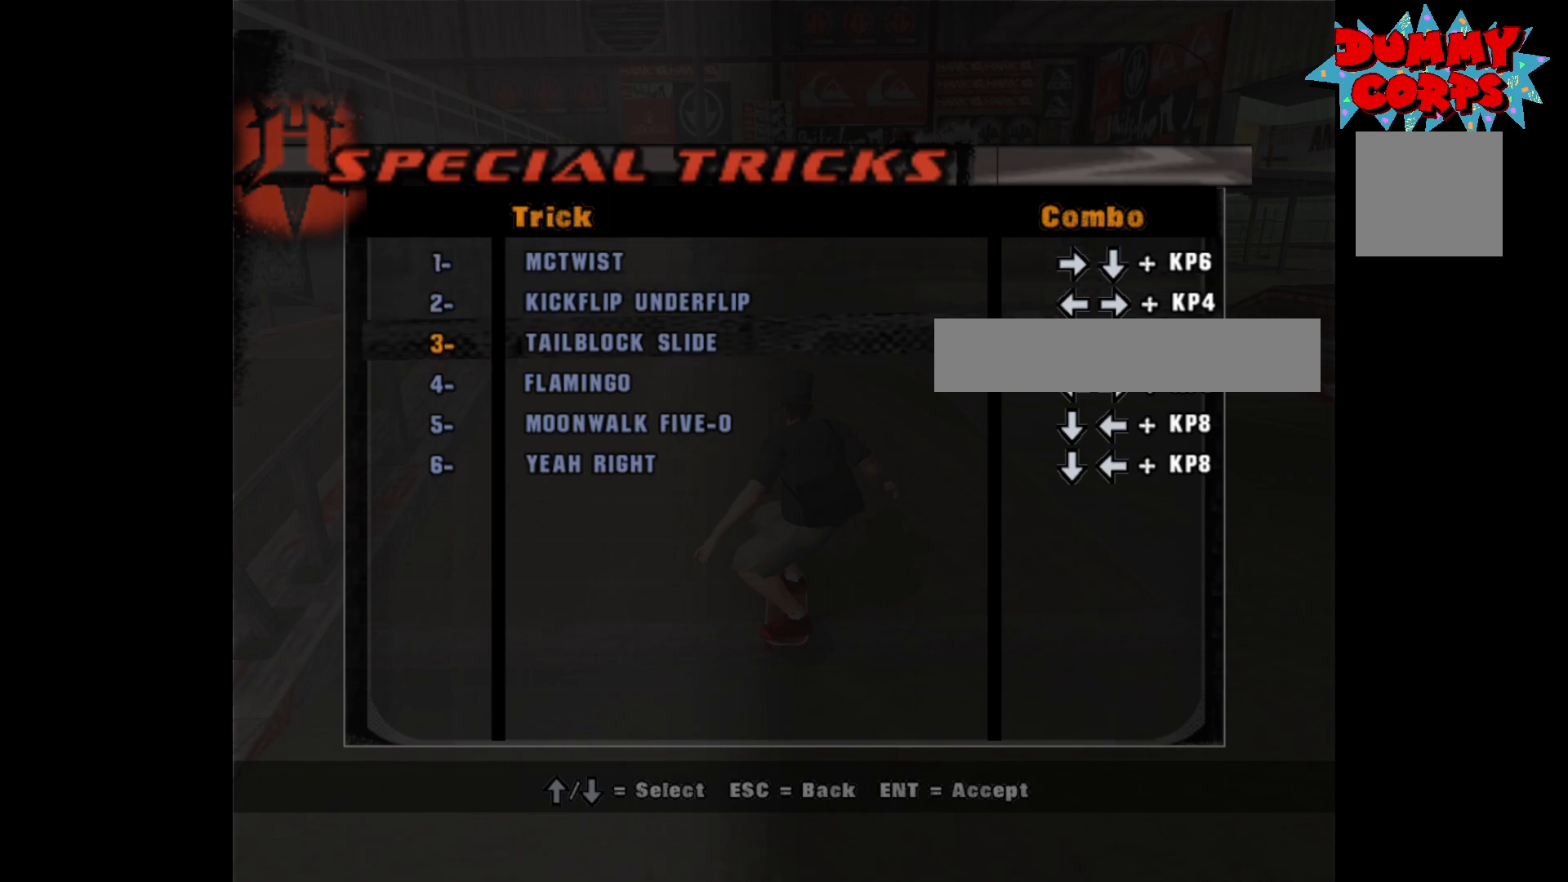
{"buttons": [], "left_stick": "center", "right_stick": "center", "events": []}
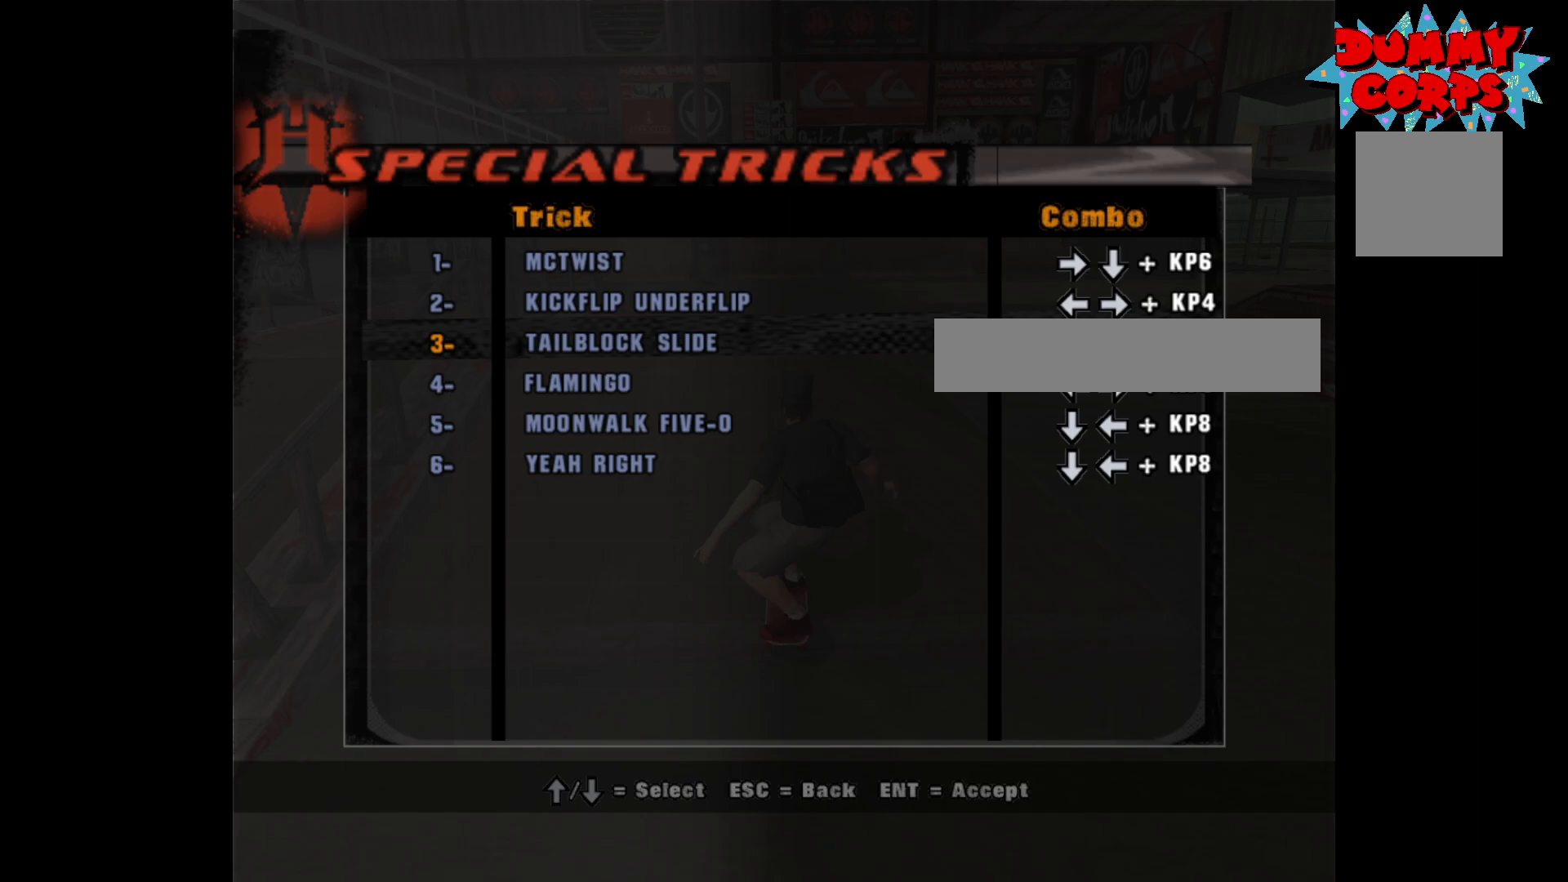
{"buttons": [], "left_stick": "center", "right_stick": "center", "events": []}